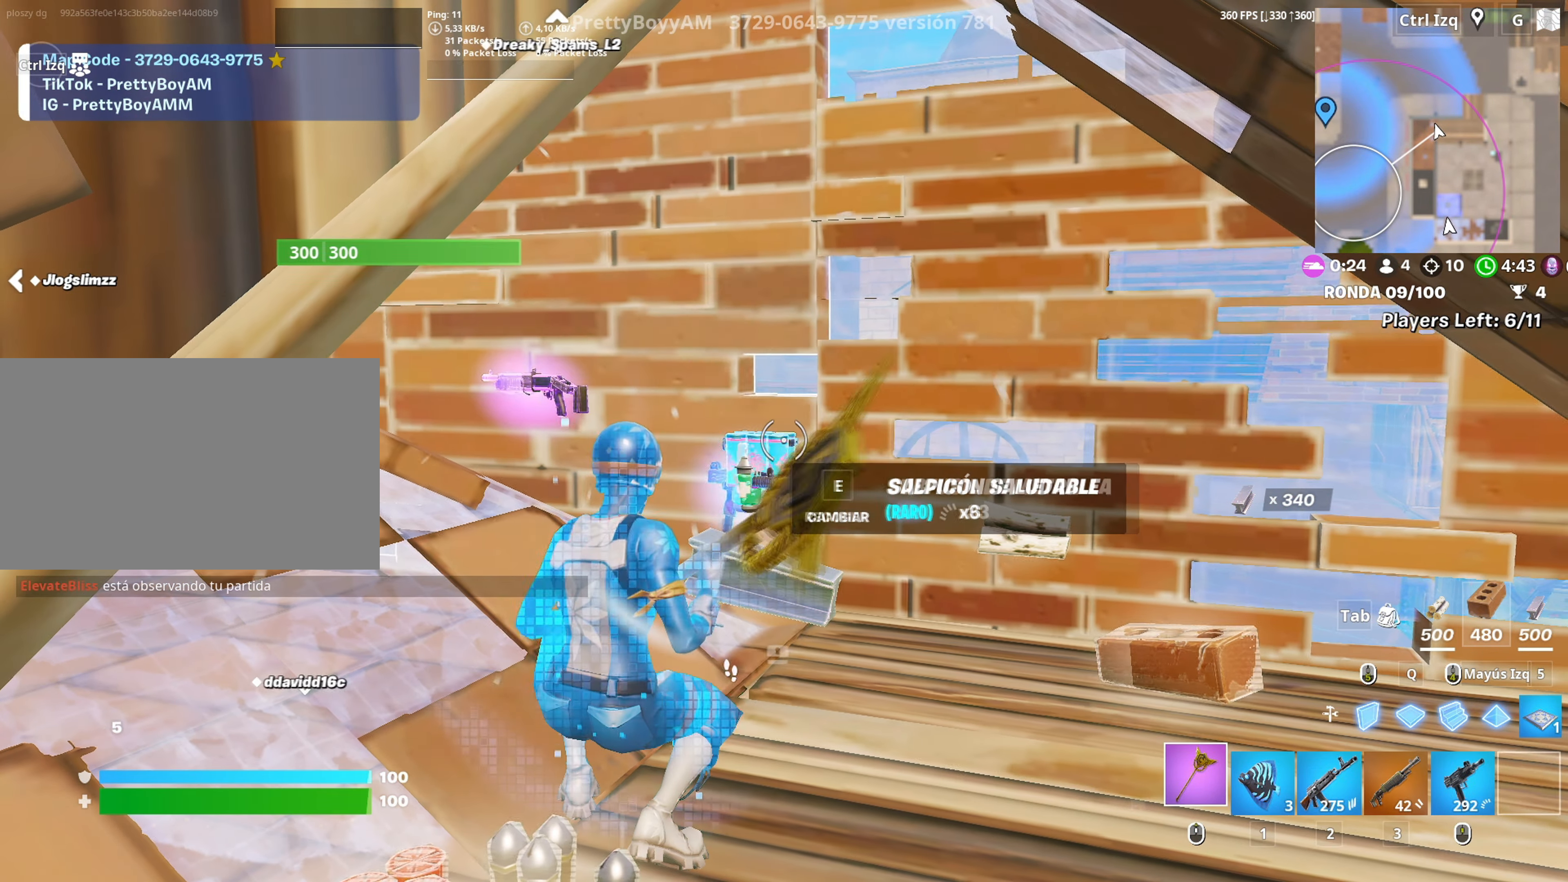
Gameplay with keyboard and mouse; each line is a JSON object with the keys and mouse buttons held at the frame after it. "events" lists presses ("down") and releases ("up") of "1", "2", "3", "4", "5", "a", "alt", "c", "caps_lock", "ctrl", "d", "e", "f", "g", "q", "r", "s", "shift", "space", "t", "tab", "v", "w", "x", "z", "mouse_left", "mouse_wheel" and "mouse_right" between this image and that frame as [ms after this image, input, new state], when the widget could be followed in between. "mouse_left", "mouse_wheel", "mouse_right" = the "left", "wheel", "right" buttons of the "mouse" list. No other keys are recorded. "wheel" means that the mouse wheel is clicked or scrolled. Not read: mouse_move.
{"keys": [], "mouse": [], "events": [[17, "e", "up"], [200, "w", "down"], [250, "3", "down"], [300, "3", "up"], [300, "w", "up"]]}
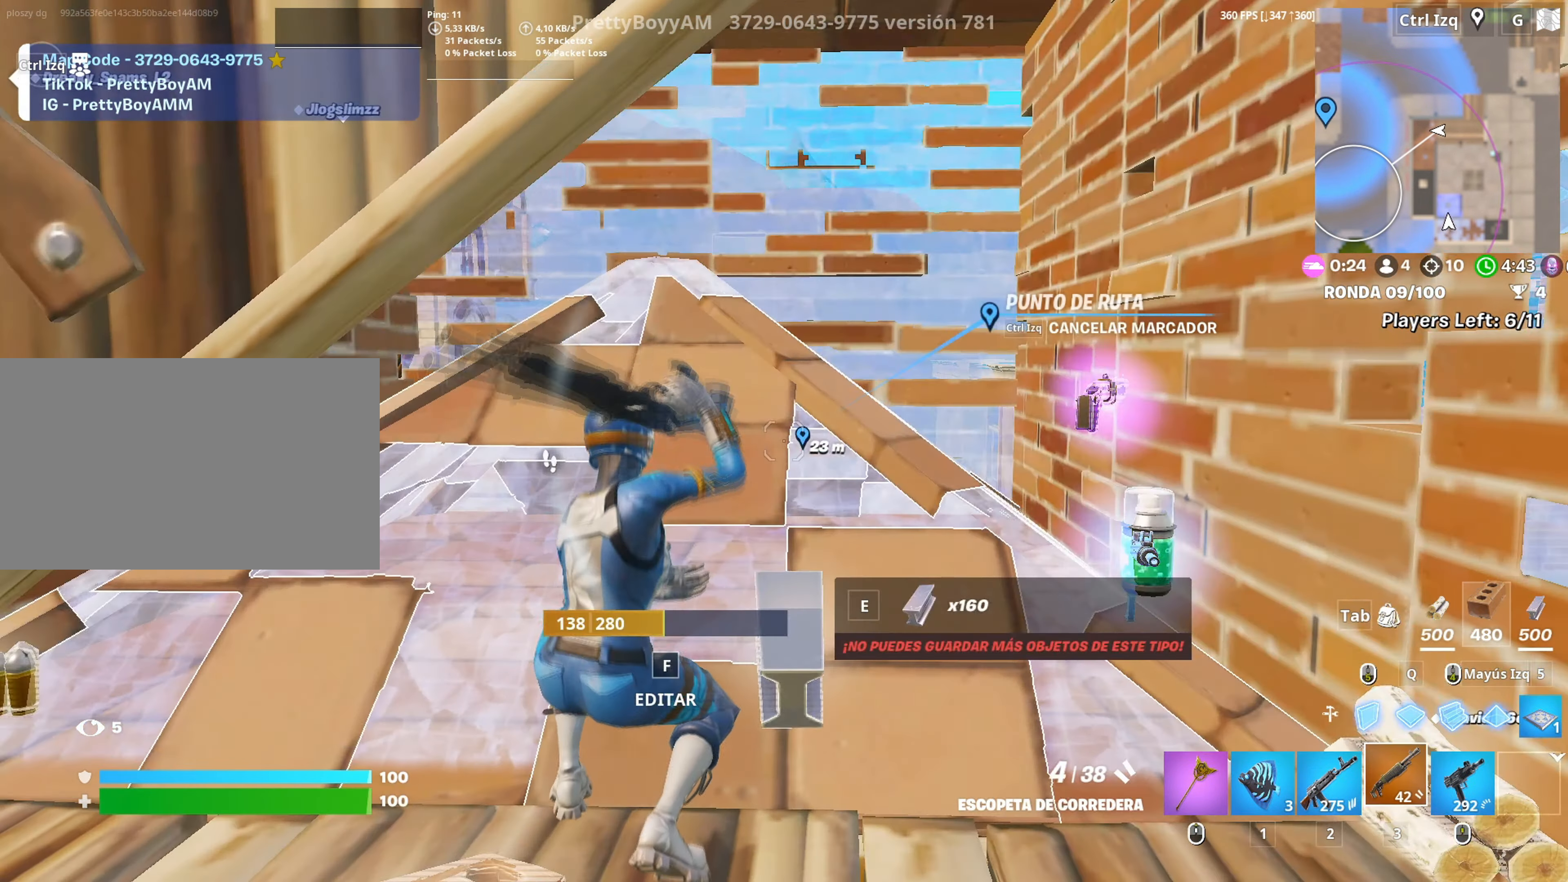
{"keys": ["a"], "mouse": [], "events": [[17, "r", "down"], [84, "r", "up"], [217, "r", "down"], [267, "a", "down"], [267, "r", "up"], [300, "r", "down"], [367, "r", "up"], [450, "r", "down"], [500, "r", "up"]]}
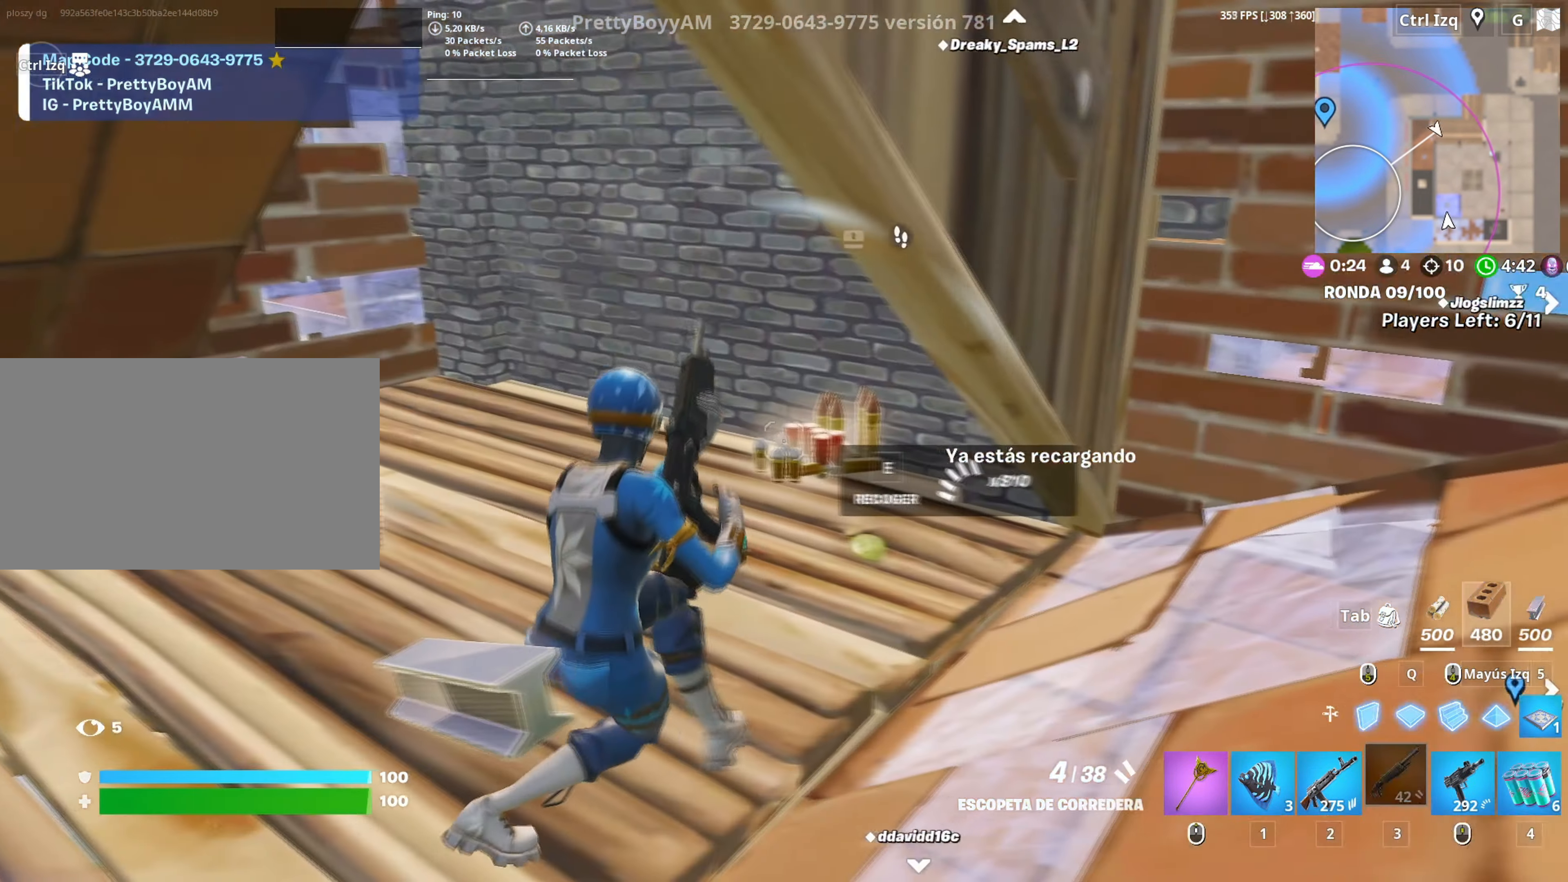
{"keys": ["a", "s"], "mouse": [], "events": [[234, "space", "down"], [267, "s", "down"], [334, "space", "up"]]}
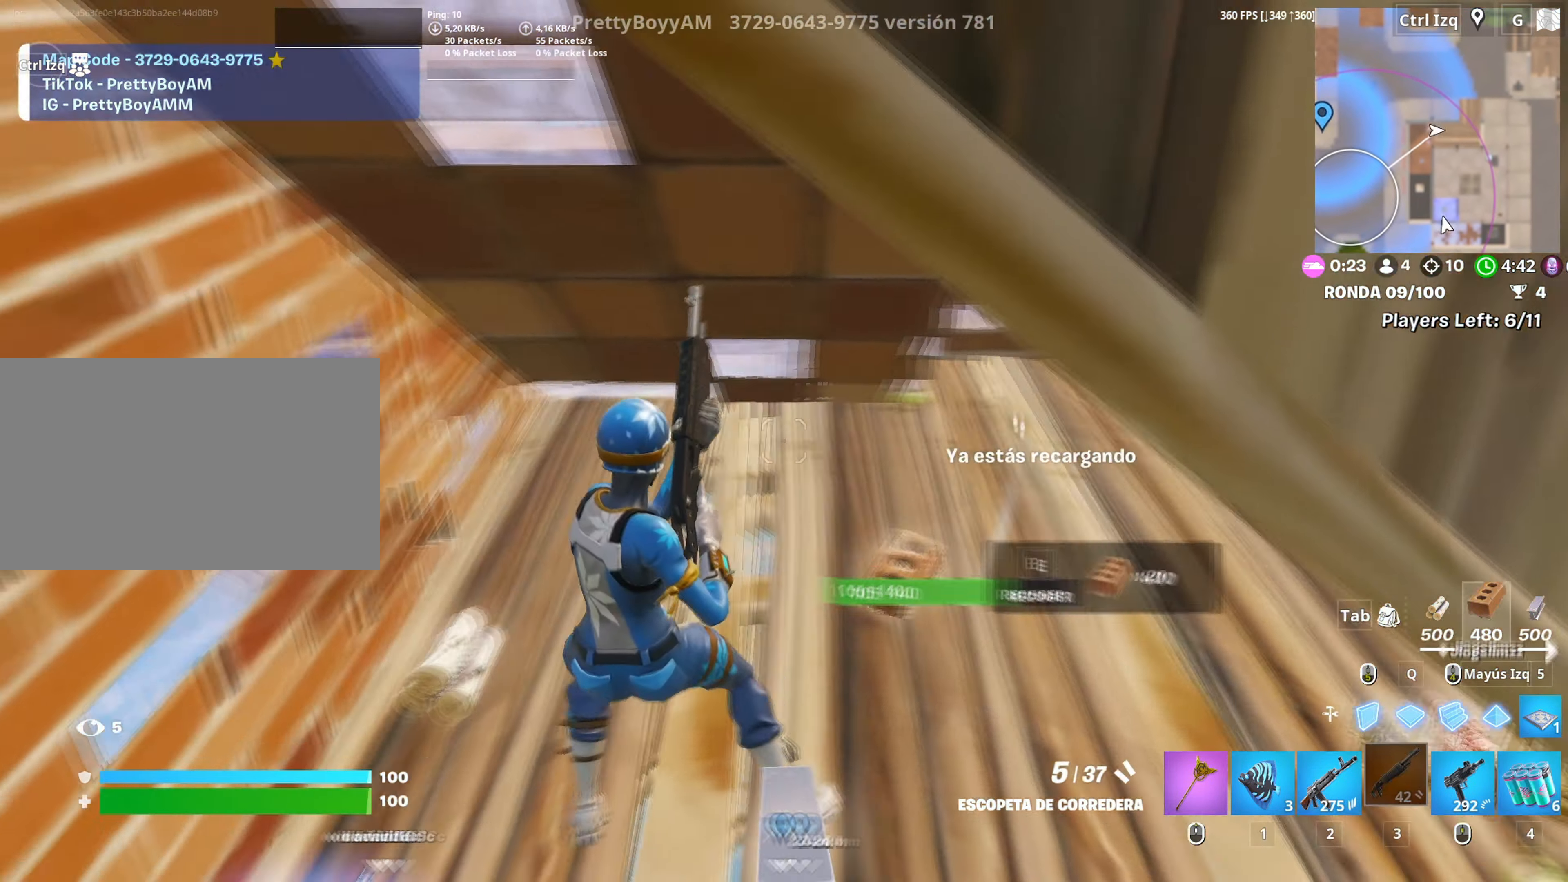
{"keys": ["s"], "mouse": [], "events": [[150, "a", "up"], [384, "2", "down"], [484, "2", "up"]]}
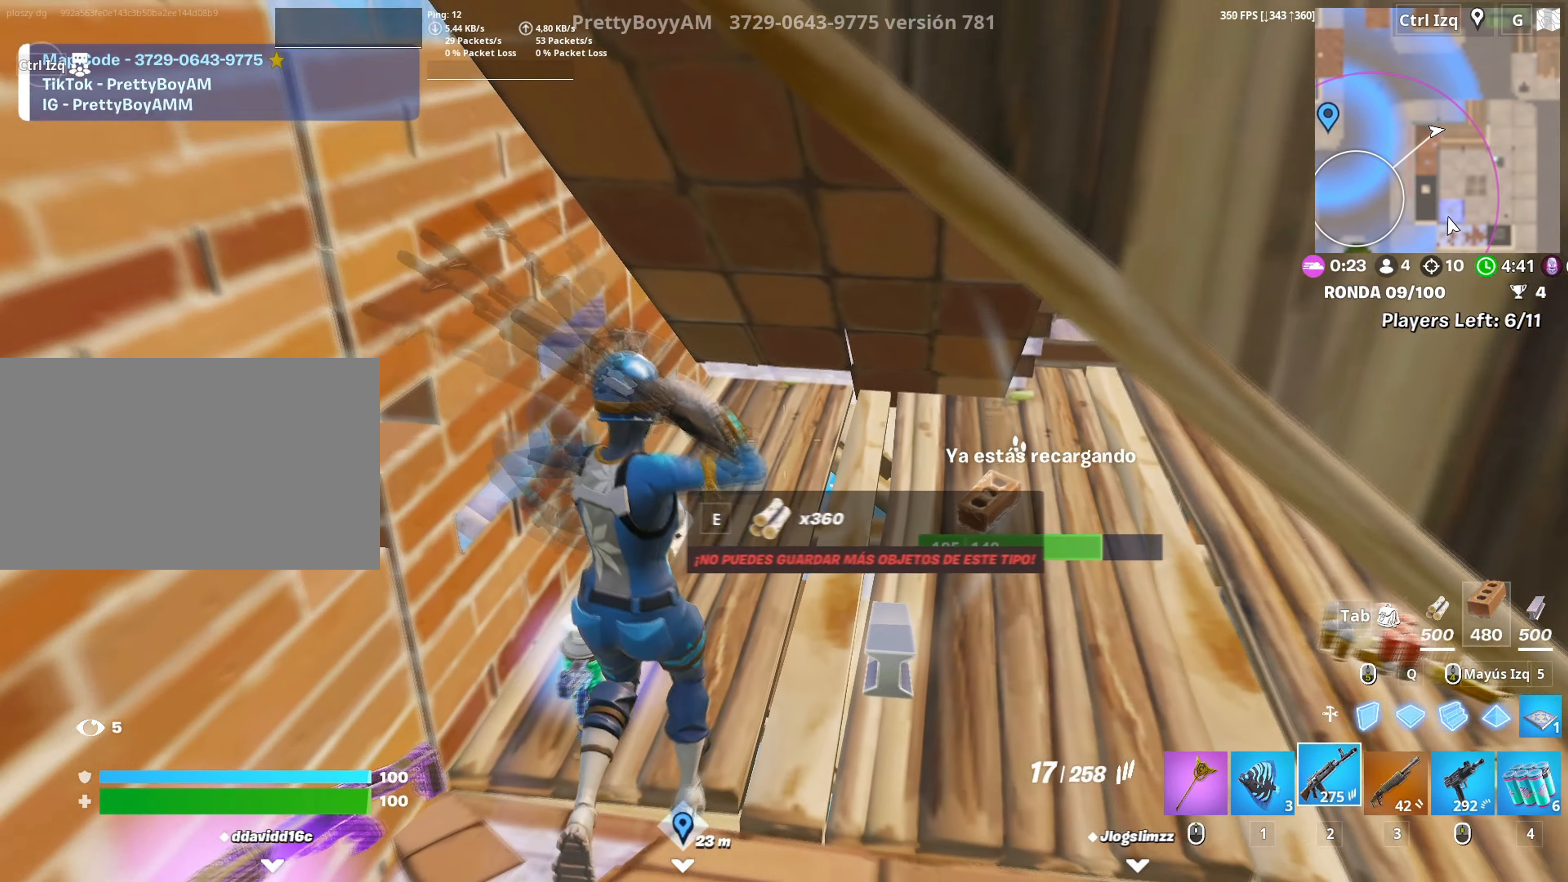
{"keys": [], "mouse": [], "events": [[84, "s", "up"], [117, "r", "down"], [167, "r", "up"], [250, "r", "down"], [317, "r", "up"]]}
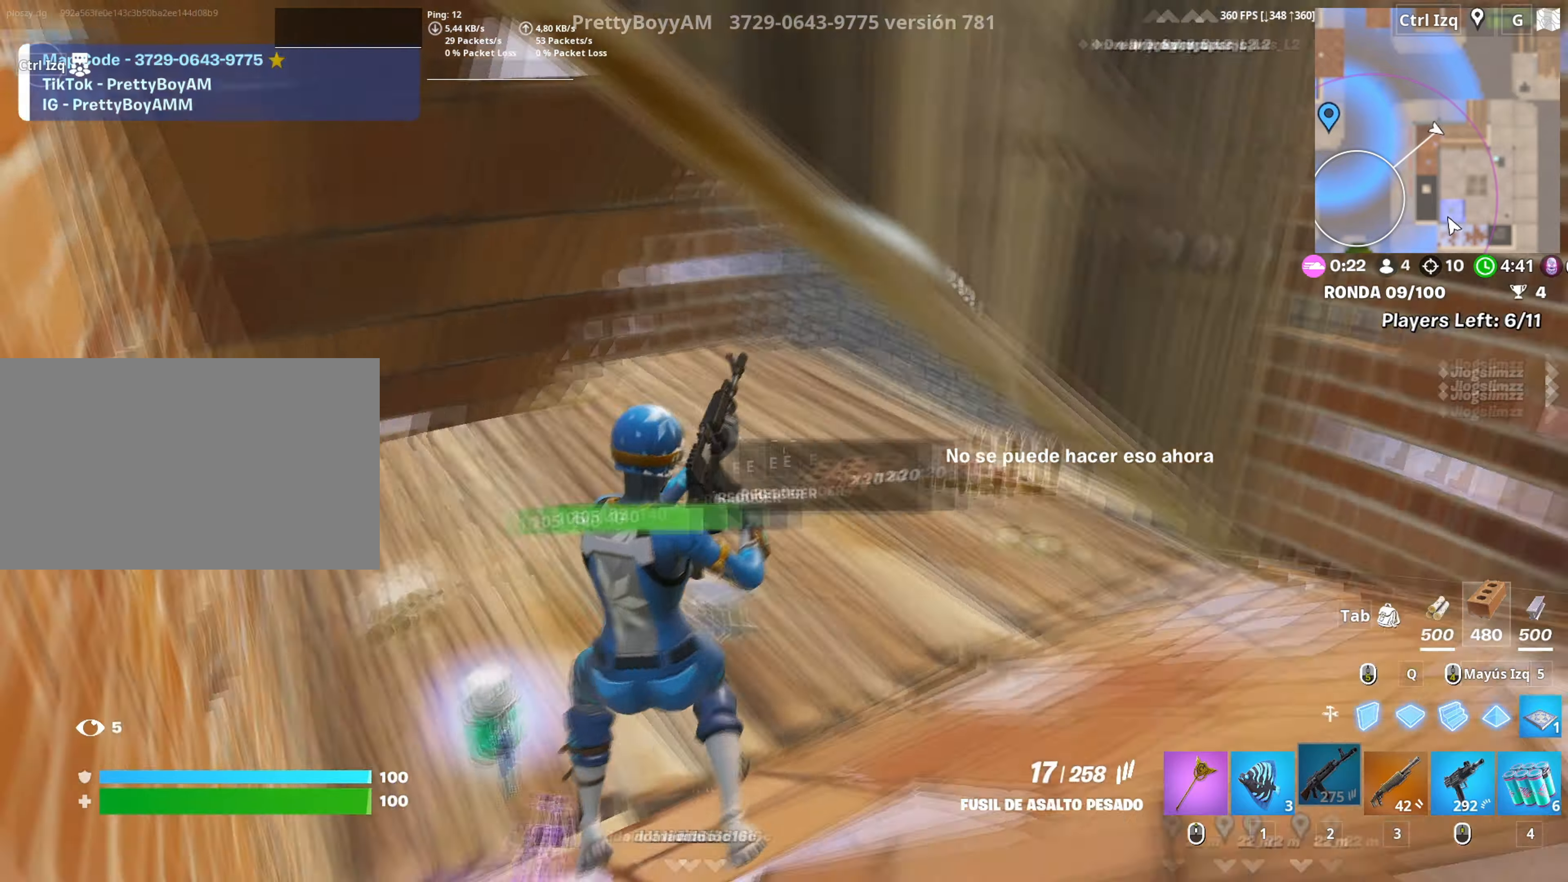
{"keys": ["w"], "mouse": [], "events": [[184, "w", "down"]]}
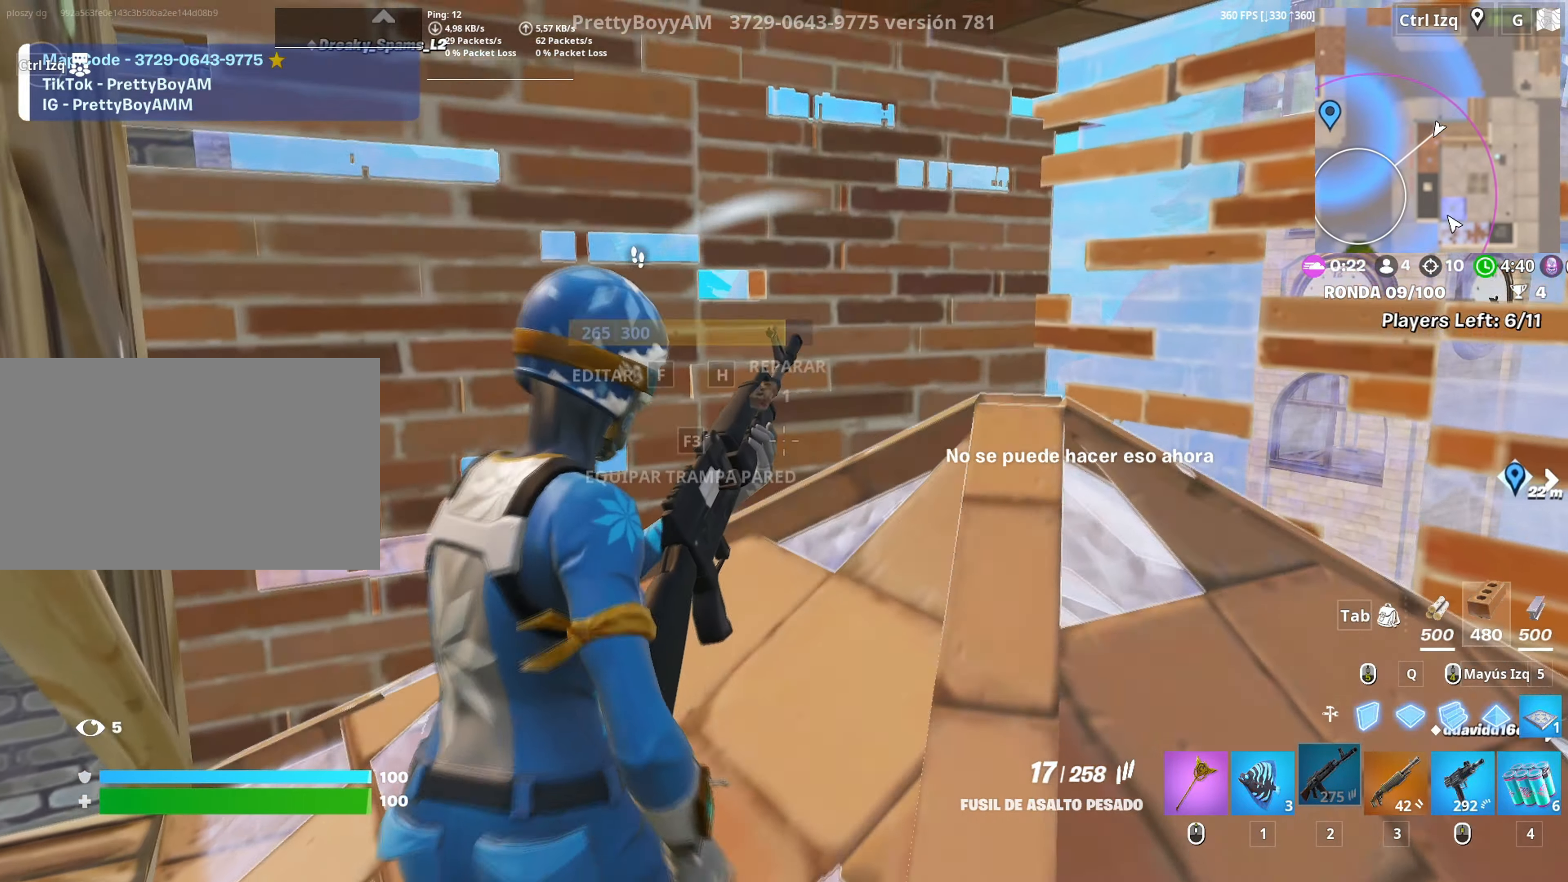
{"keys": [], "mouse": [], "events": [[17, "w", "up"]]}
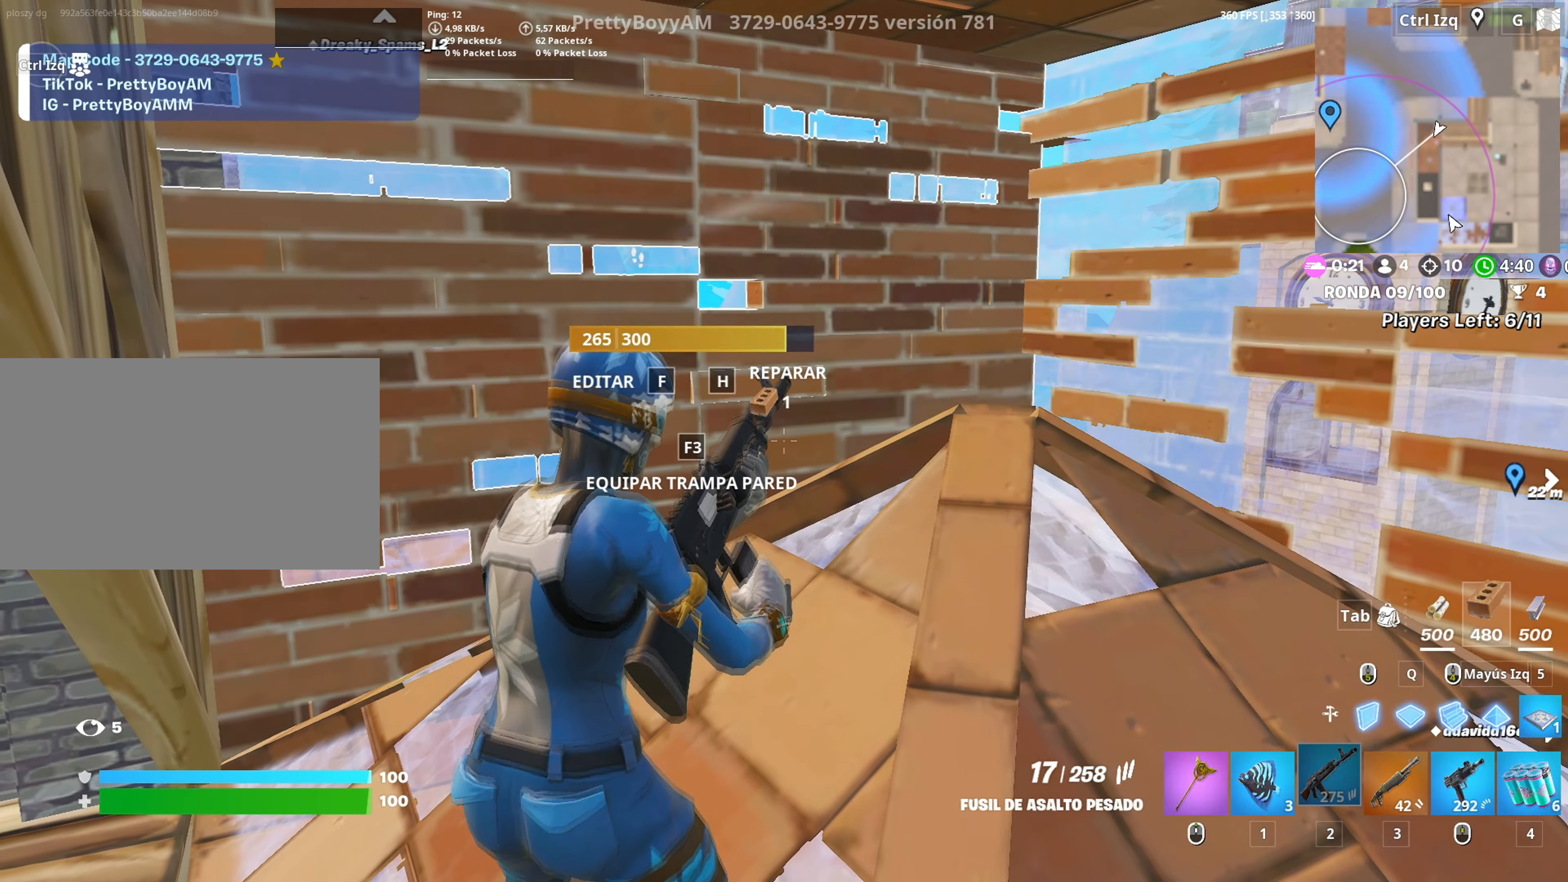
{"keys": ["s"], "mouse": [], "events": [[267, "a", "down"], [400, "s", "down"], [450, "a", "up"]]}
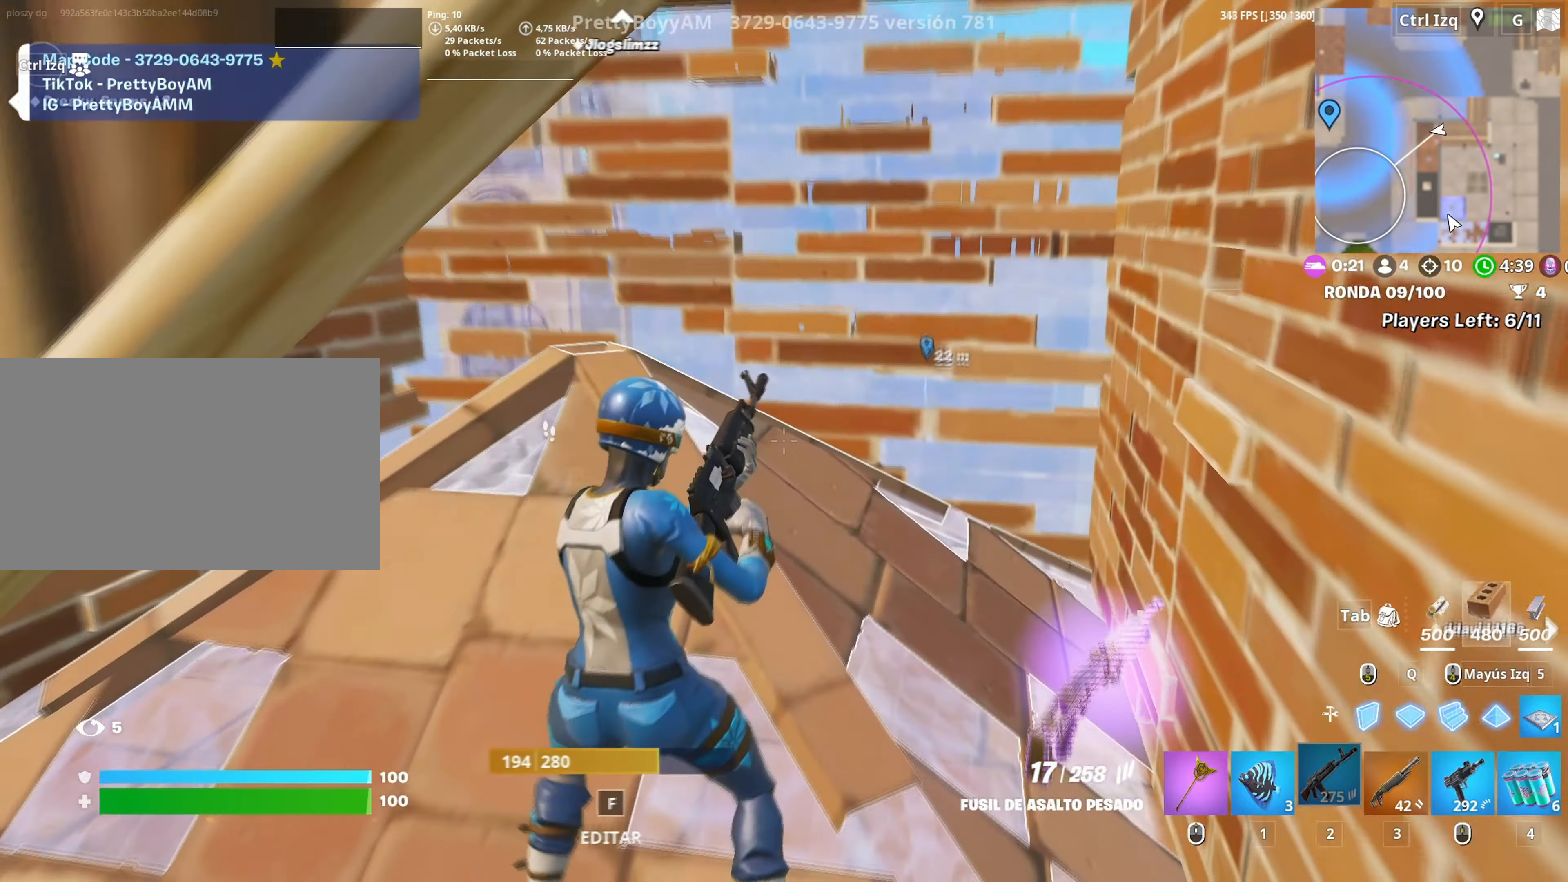
{"keys": ["w"], "mouse": [], "events": [[50, "s", "up"], [84, "d", "down"], [284, "w", "down"], [384, "d", "up"]]}
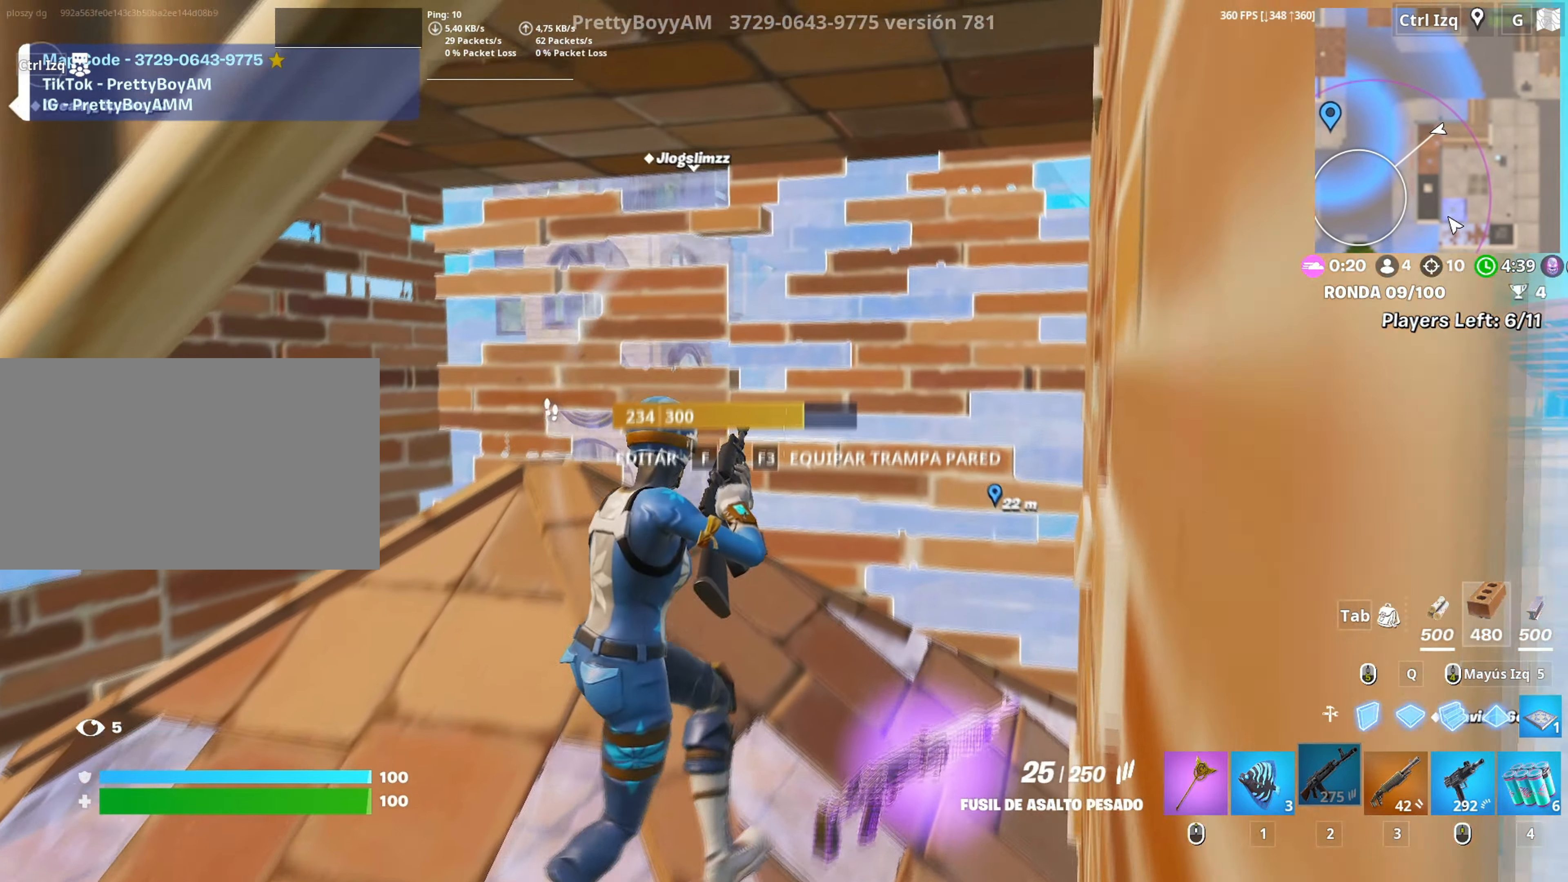
{"keys": ["d", "w"], "mouse": [], "events": [[250, "f", "down"], [300, "f", "up"], [300, "mouse_left", "down"], [384, "f", "down"], [434, "f", "up"], [434, "mouse_left", "up"], [484, "d", "down"]]}
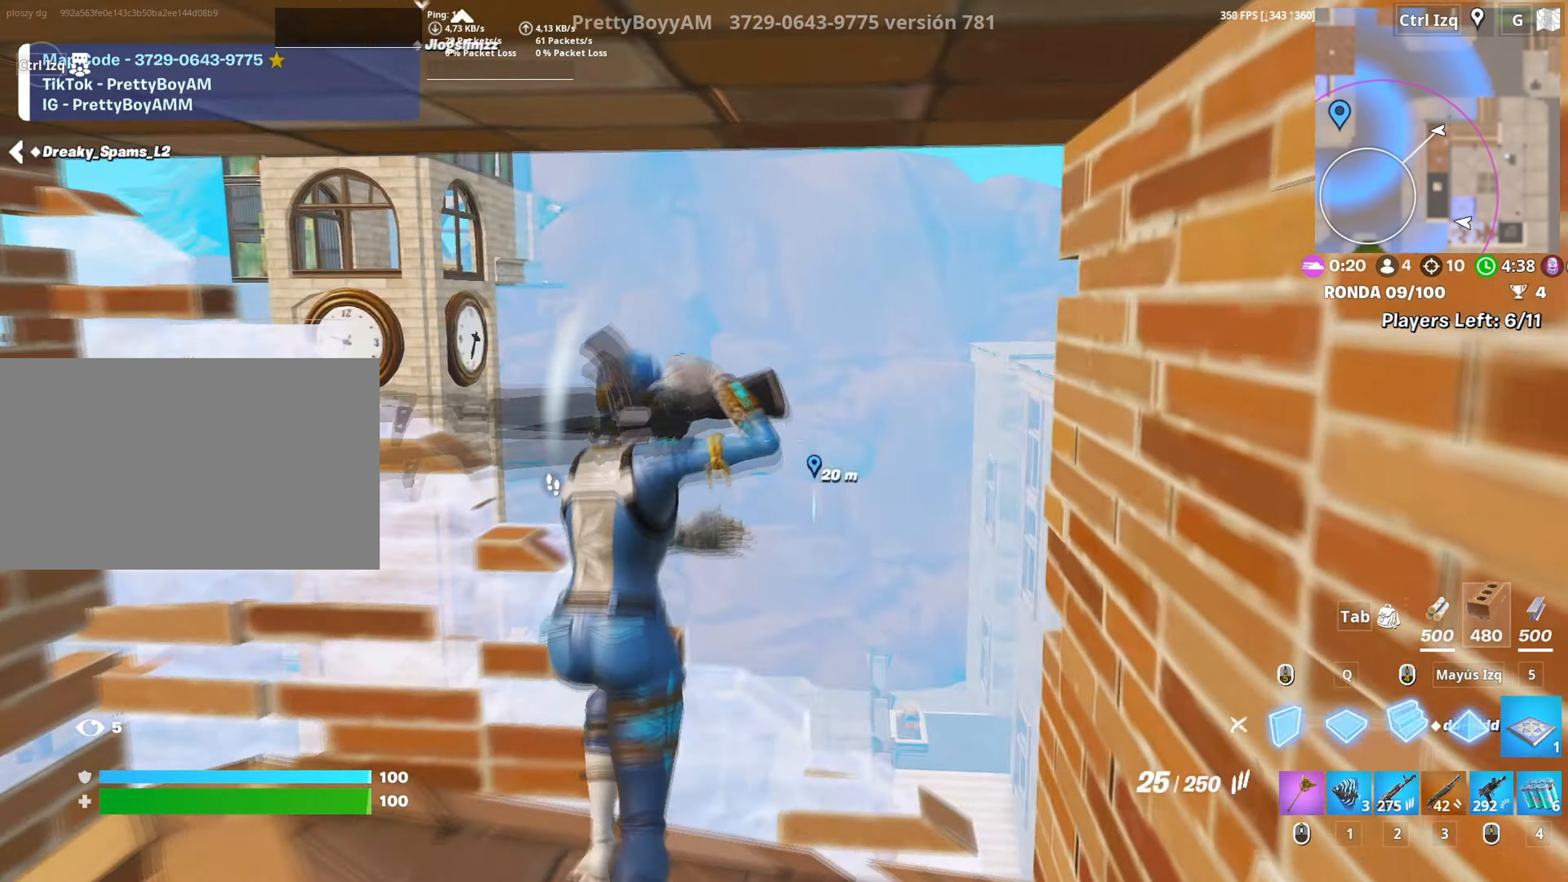
{"keys": ["3", "w"], "mouse": ["left"], "events": [[34, "mouse_left", "down"], [117, "d", "up"], [167, "q", "down"], [267, "space", "down"], [317, "q", "up"], [367, "space", "up"], [500, "3", "down"]]}
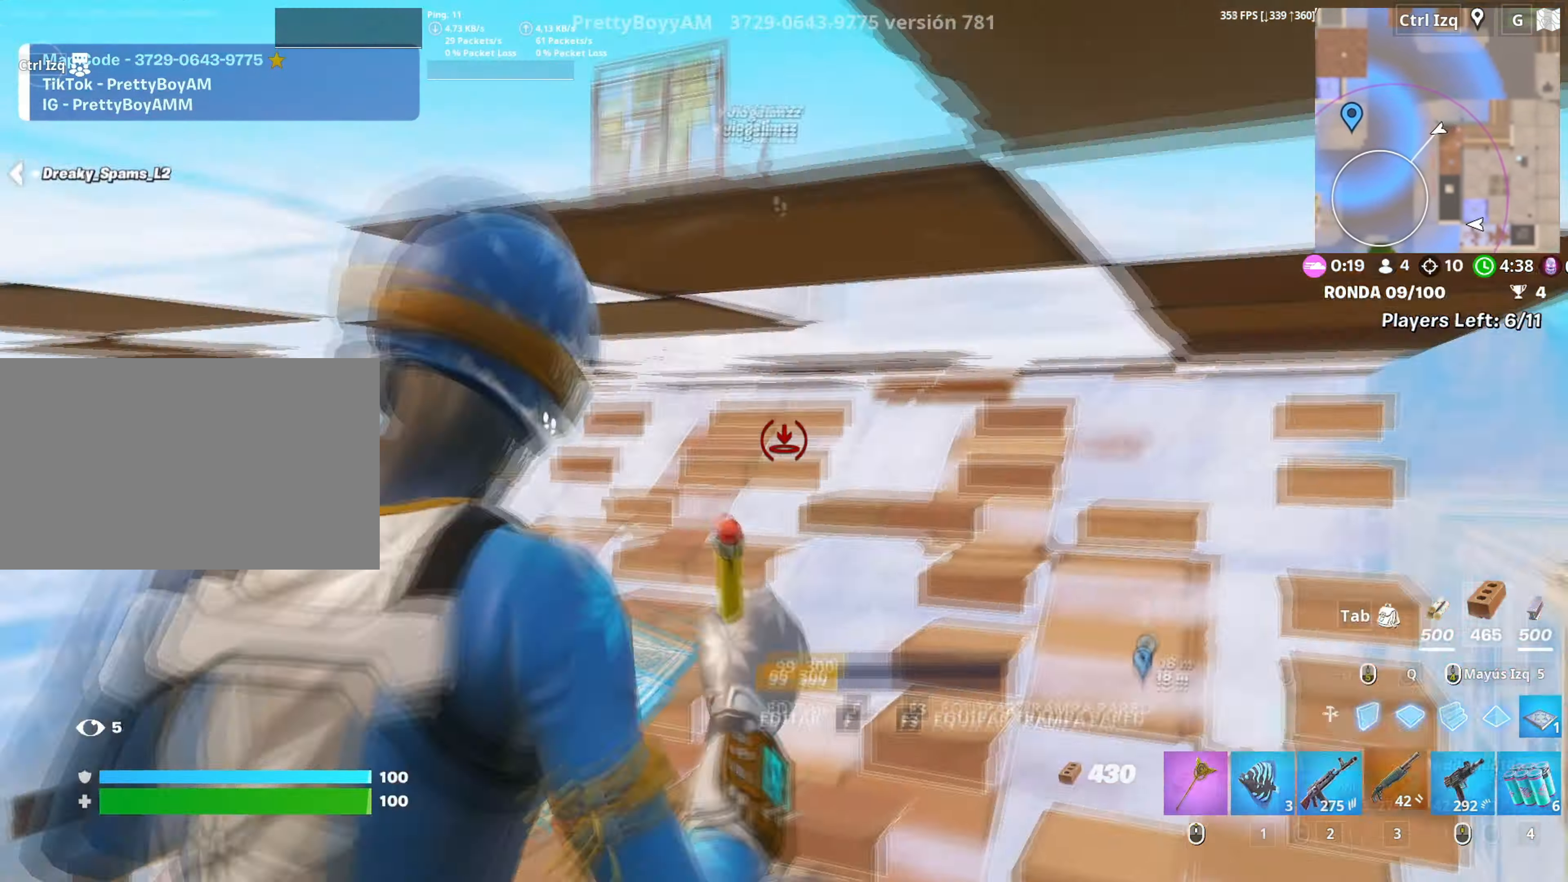
{"keys": ["v", "w"], "mouse": [], "events": [[50, "3", "up"], [50, "mouse_left", "up"], [184, "f", "down"], [234, "f", "up"], [234, "mouse_left", "down"], [317, "f", "down"], [367, "mouse_left", "up"], [384, "f", "up"], [467, "v", "down"]]}
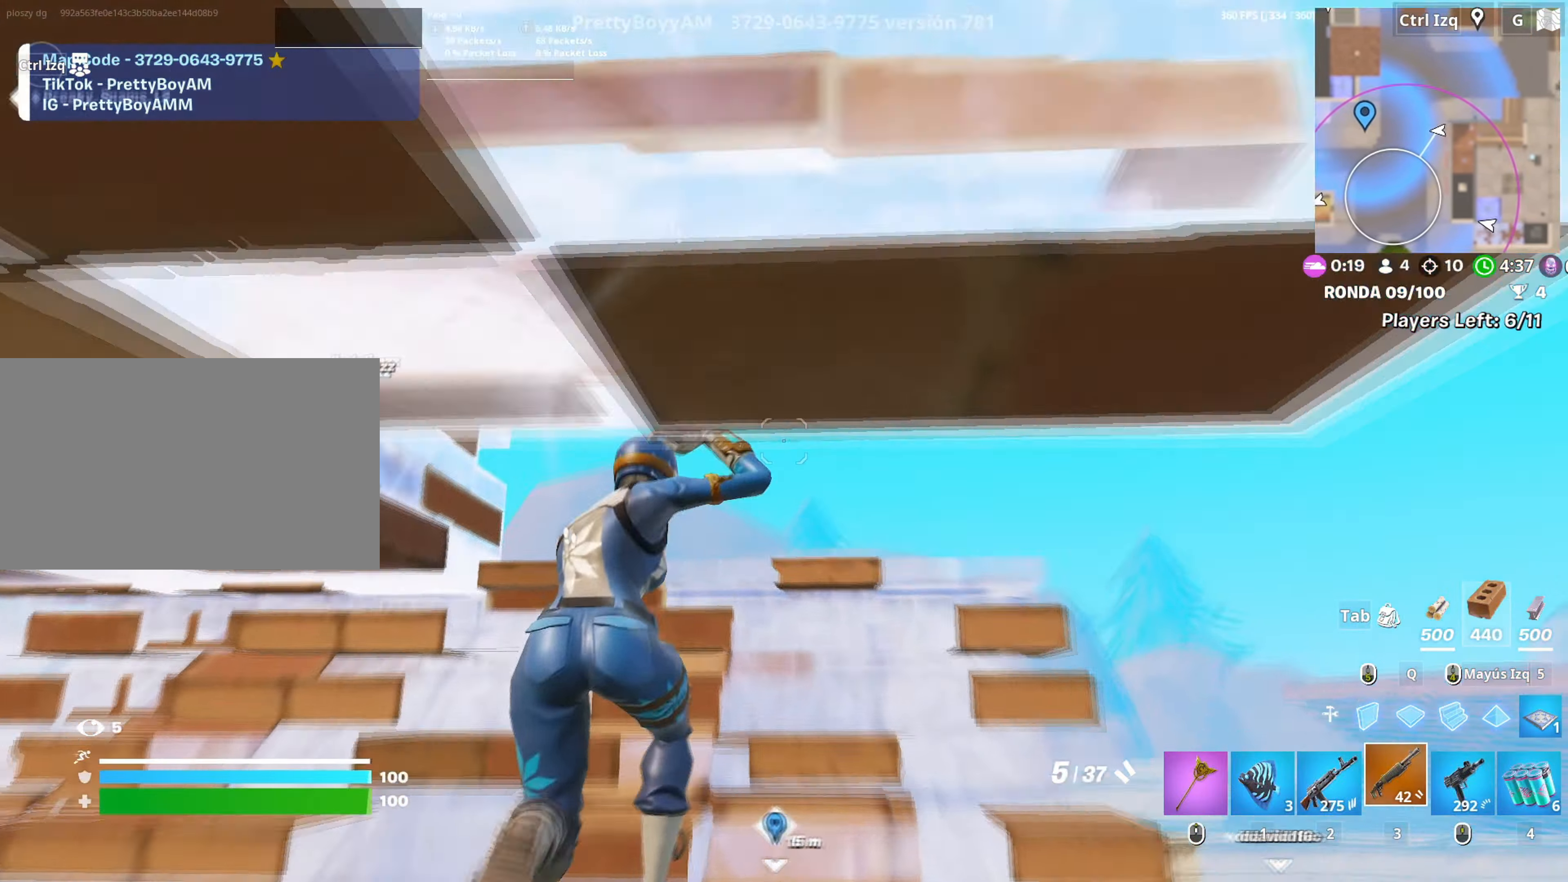
{"keys": ["w"], "mouse": ["left"], "events": [[67, "v", "up"], [150, "d", "down"], [200, "q", "down"], [200, "space", "down"], [250, "mouse_left", "down"], [300, "d", "up"], [350, "q", "up"], [350, "space", "up"]]}
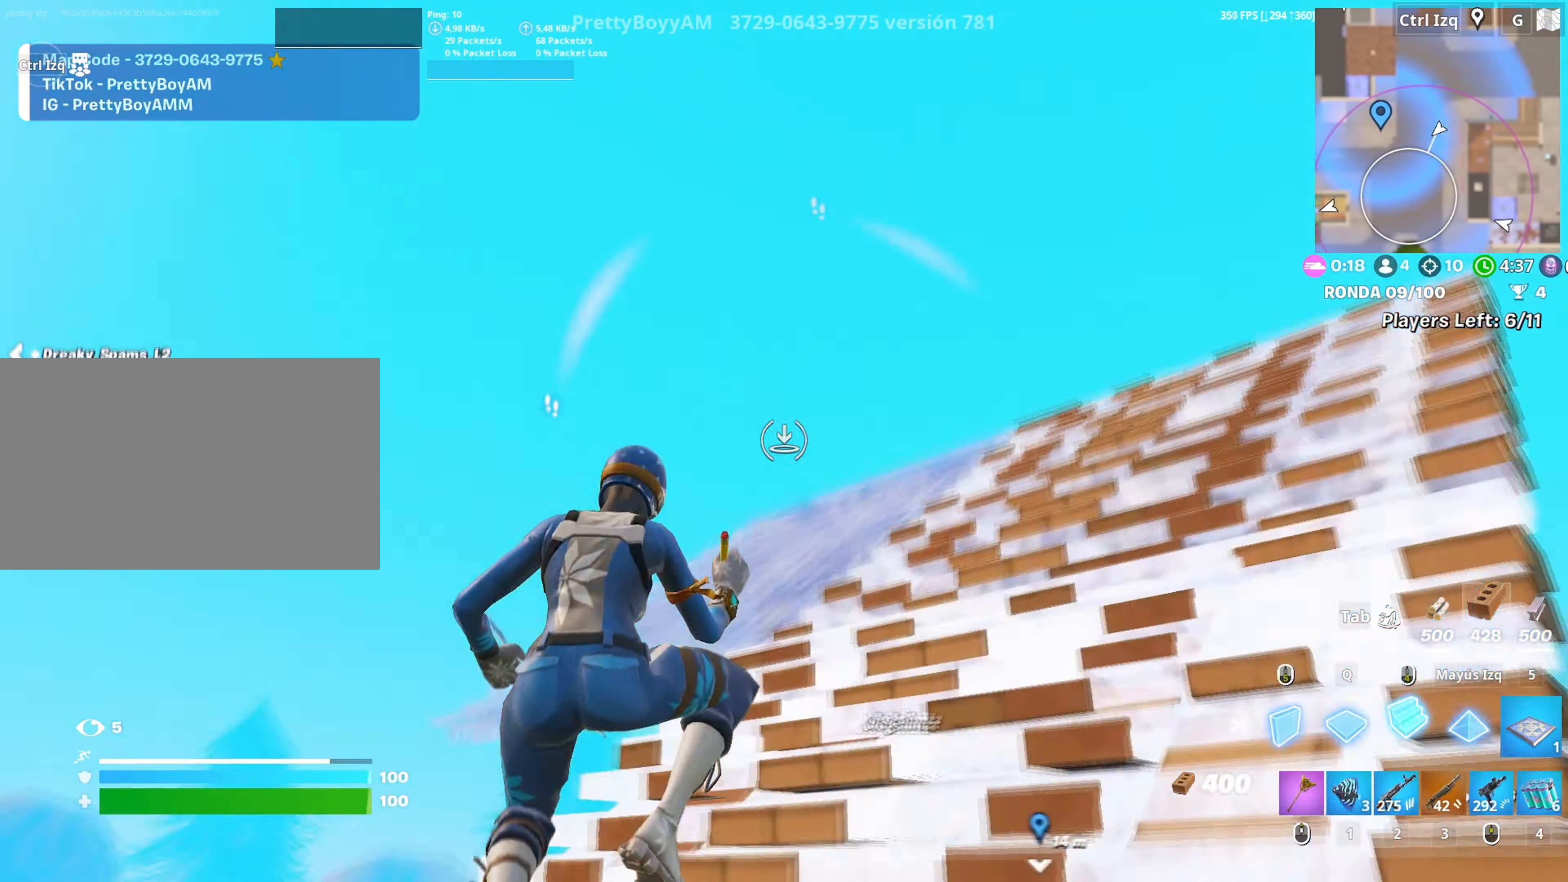
{"keys": ["w"], "mouse": [], "events": [[67, "3", "down"], [117, "3", "up"], [167, "mouse_left", "up"], [400, "v", "down"], [450, "v", "up"]]}
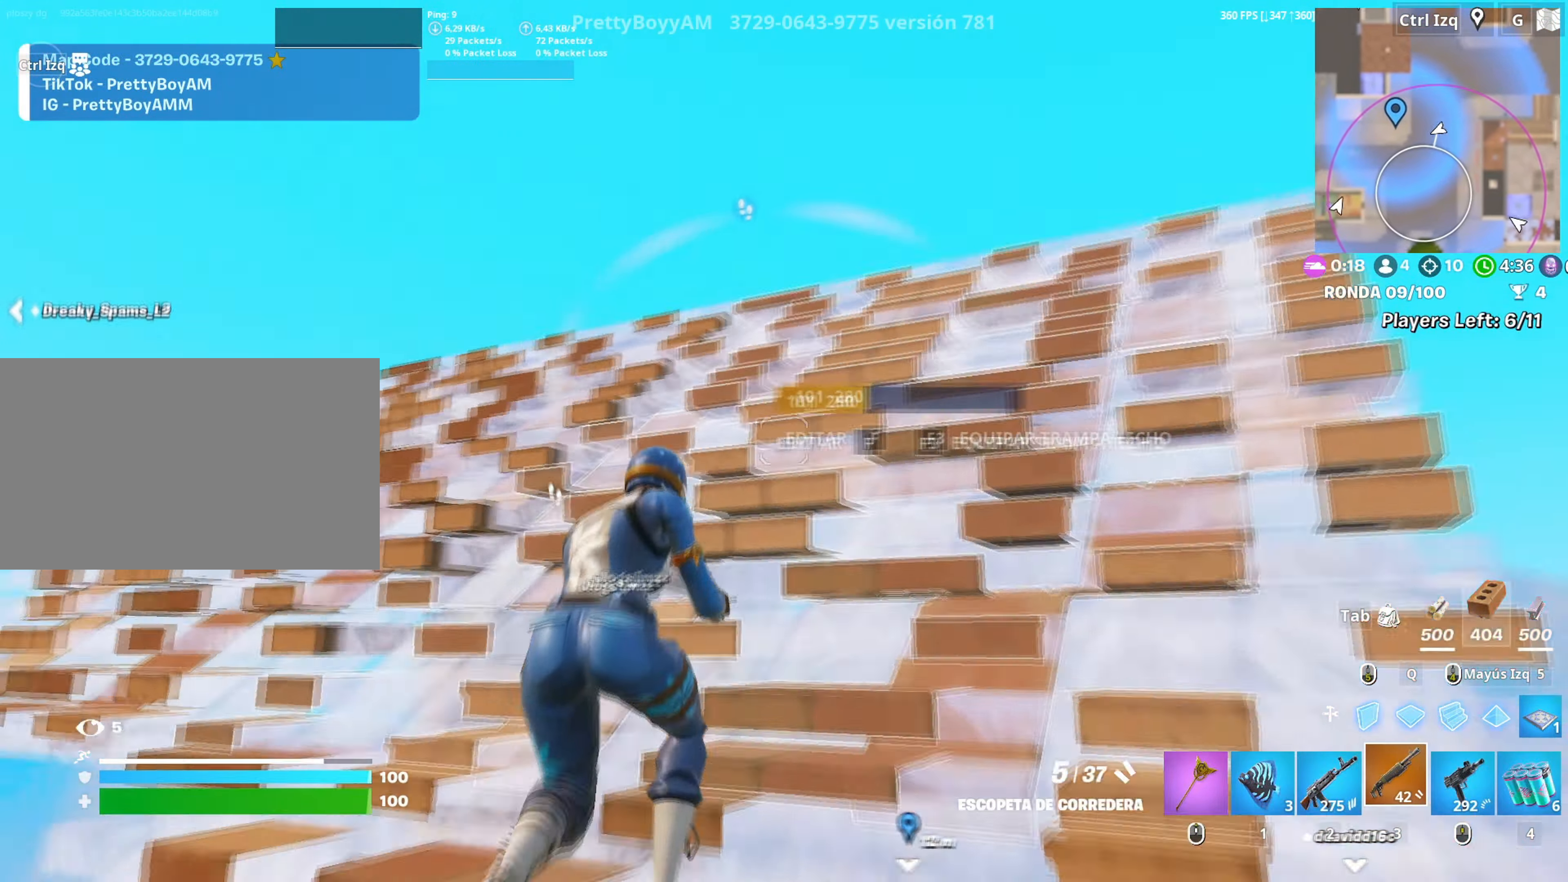
{"keys": ["w"], "mouse": [], "events": [[317, "a", "down"], [367, "a", "up"]]}
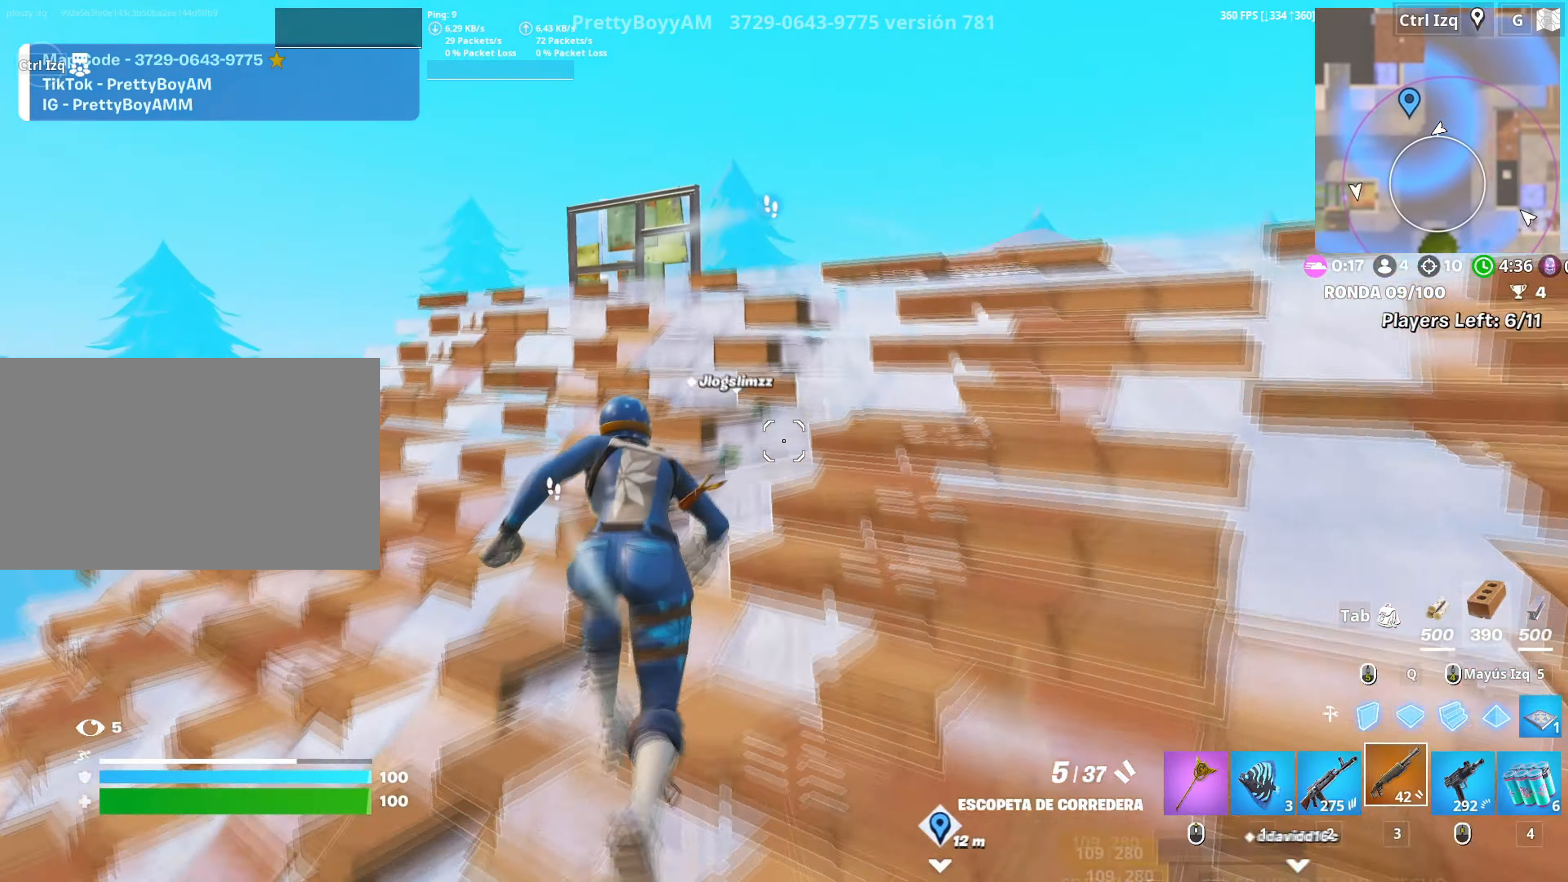
{"keys": ["w"], "mouse": ["left"], "events": [[150, "d", "down"], [150, "space", "down"], [250, "d", "up"], [250, "q", "down"], [300, "mouse_left", "down"], [300, "space", "up"], [334, "d", "down"], [334, "q", "up"], [484, "d", "up"]]}
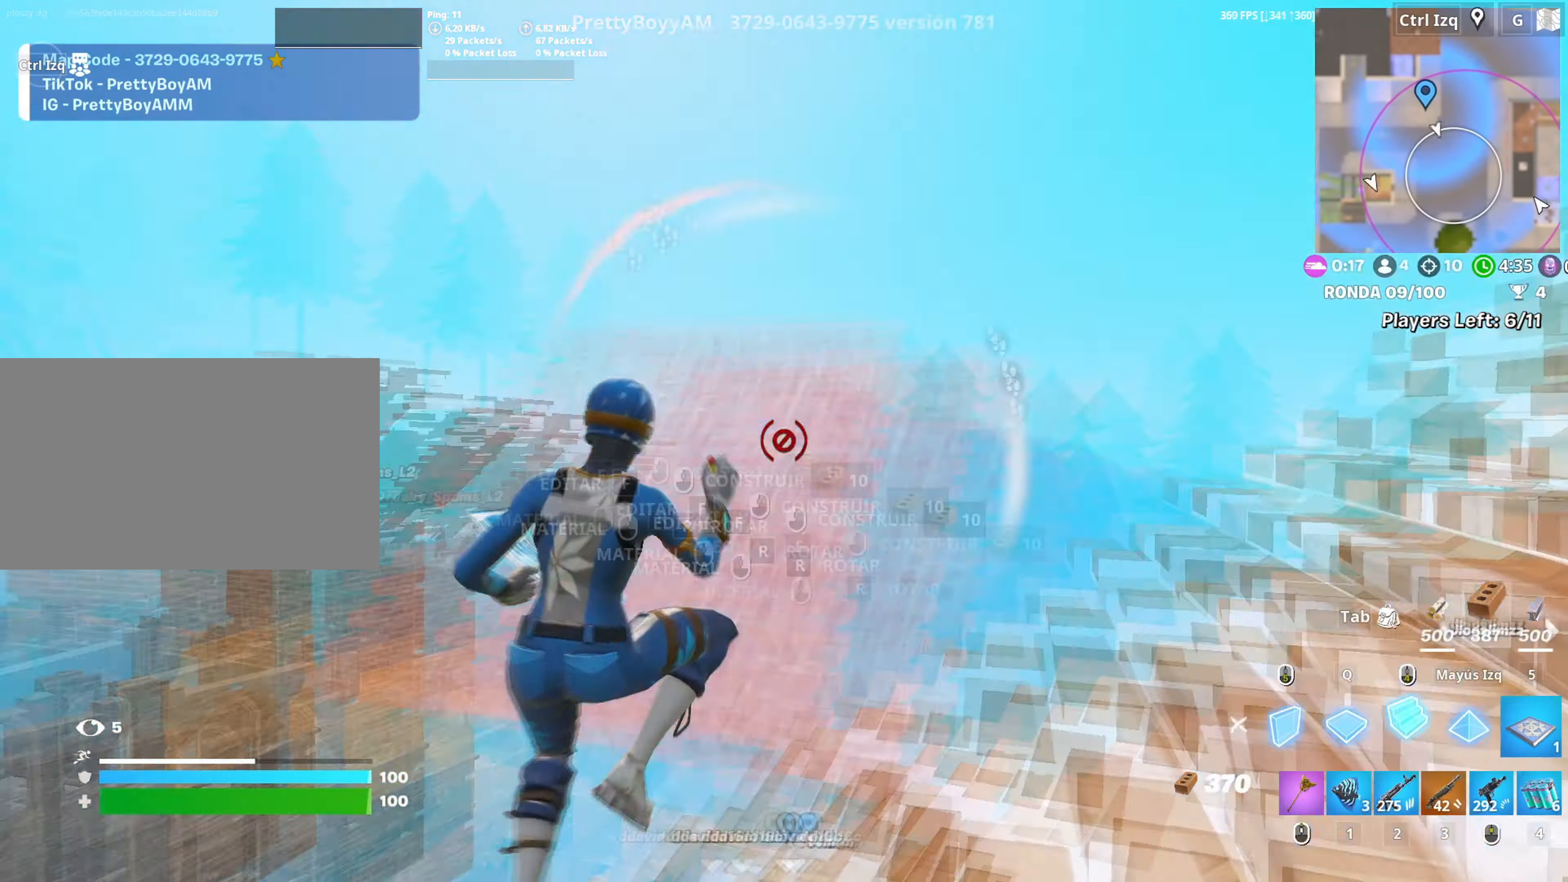
{"keys": ["d", "w"], "mouse": [], "events": [[117, "3", "down"], [200, "mouse_left", "up"], [217, "3", "up"], [350, "v", "down"], [417, "v", "up"], [500, "d", "down"]]}
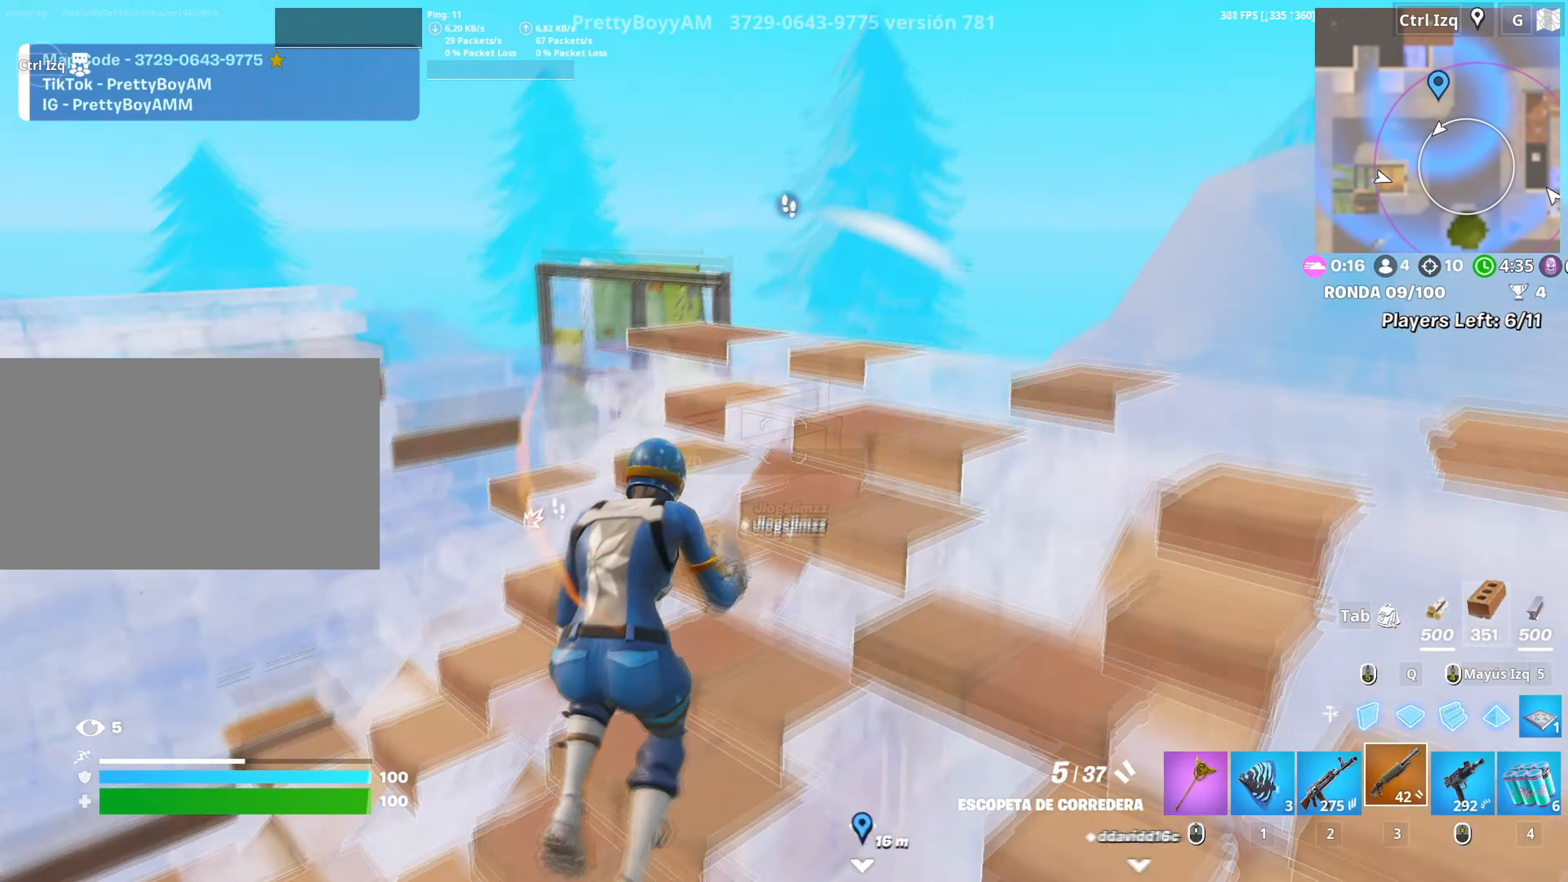
{"keys": ["d", "w"], "mouse": [], "events": [[134, "d", "up"], [234, "c", "down"], [334, "c", "up"], [367, "space", "down"], [467, "d", "down"], [467, "space", "up"]]}
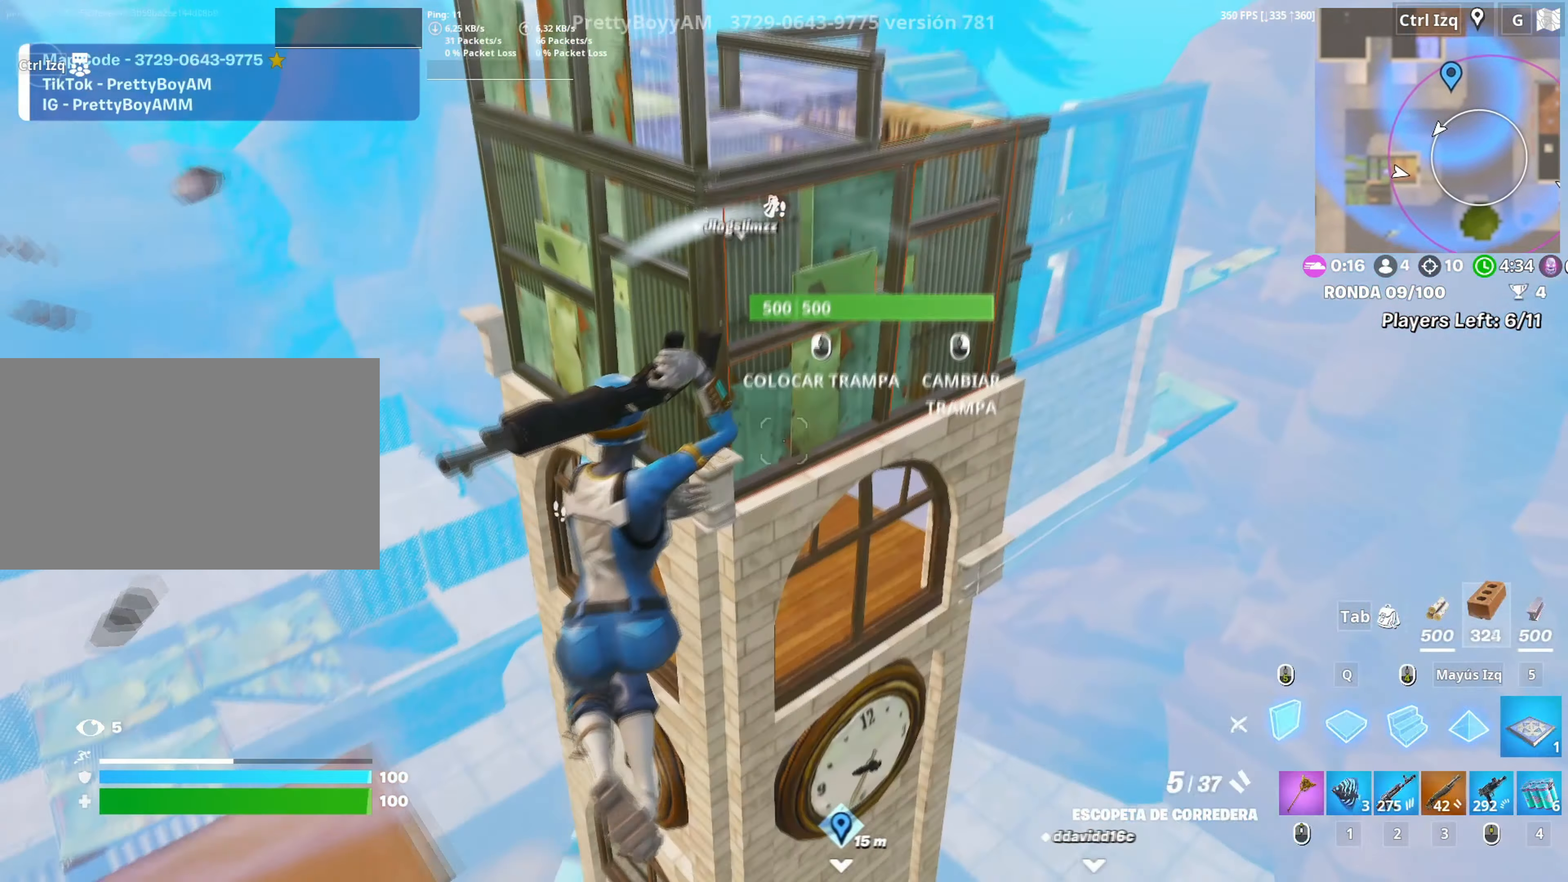
{"keys": ["q", "w"], "mouse": ["left"], "events": [[17, "mouse_left", "down"], [384, "d", "up"], [434, "q", "down"]]}
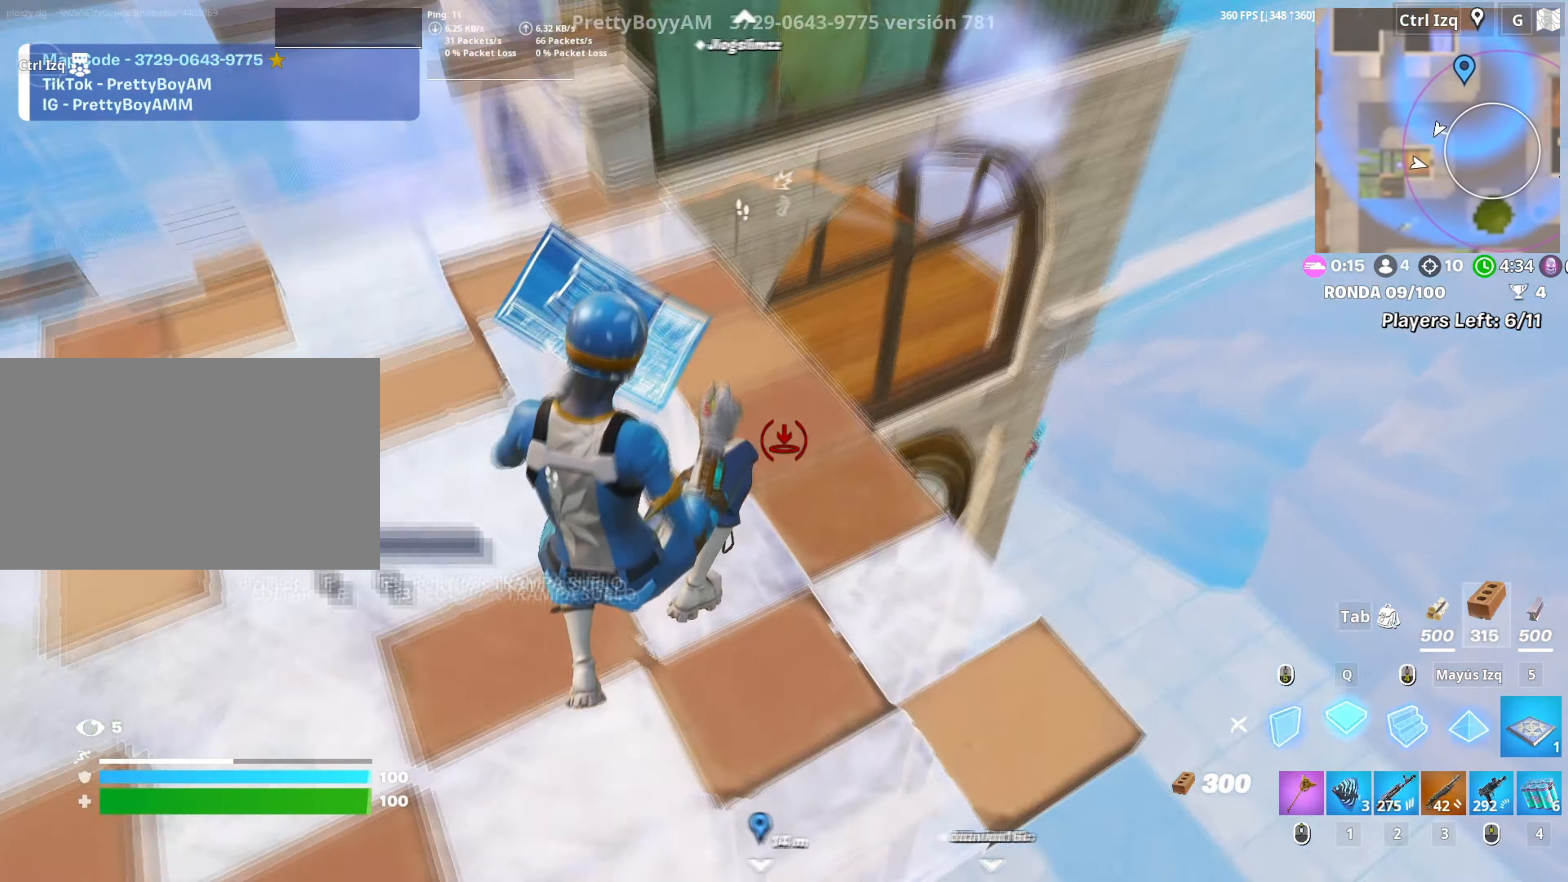
{"keys": ["a"], "mouse": [], "events": [[34, "q", "up"], [117, "q", "down"], [217, "q", "up"], [350, "w", "up"], [400, "mouse_left", "up"], [400, "space", "down"], [450, "a", "down"], [450, "space", "up"]]}
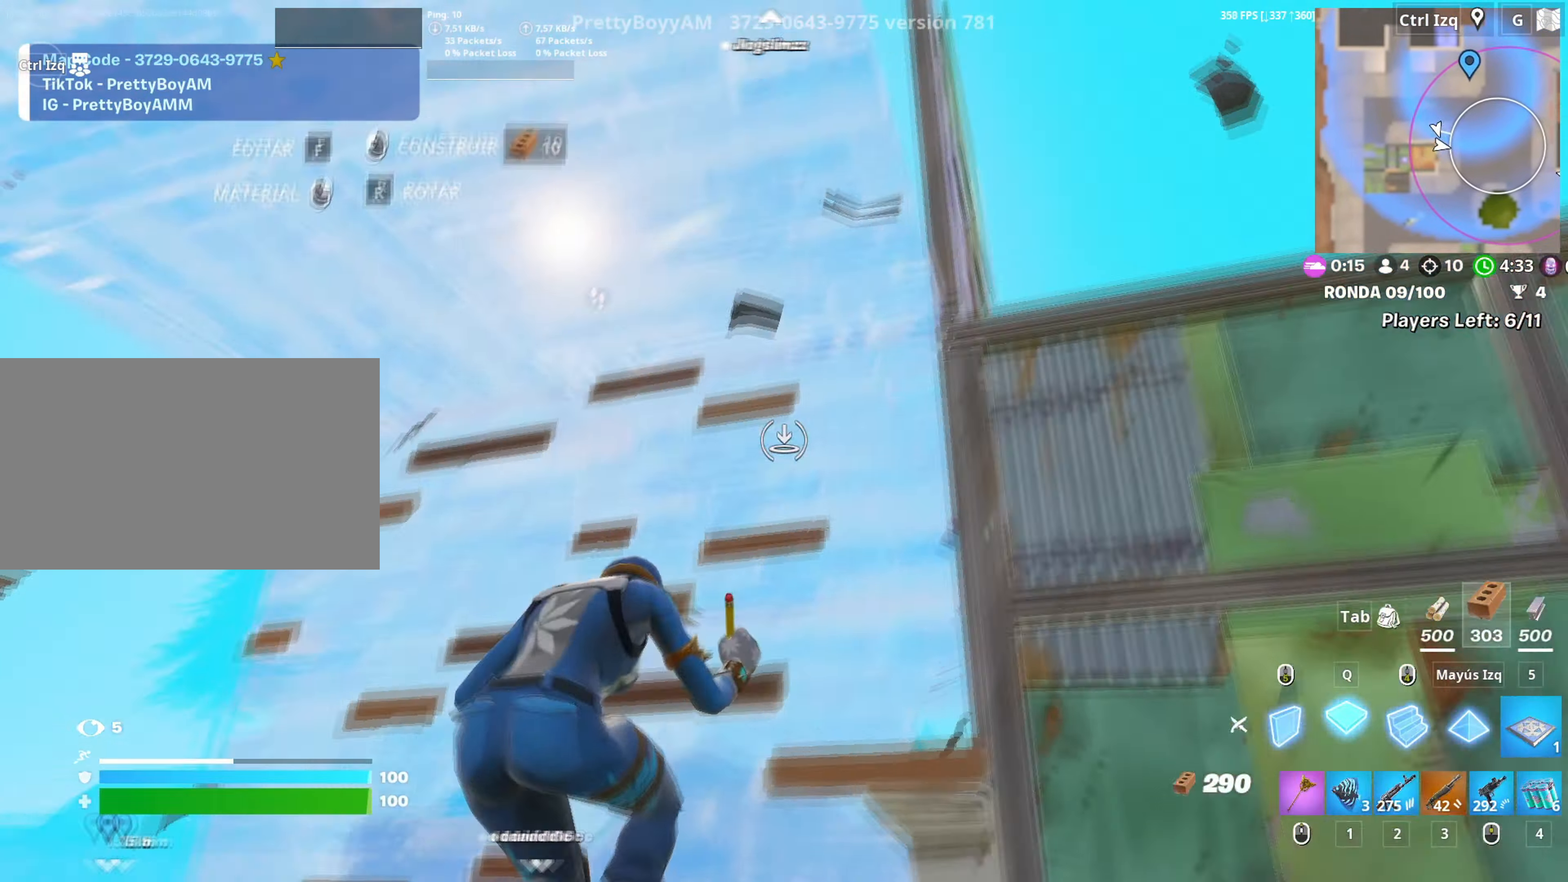
{"keys": ["d", "s"], "mouse": [], "events": [[34, "w", "down"], [50, "3", "down"], [84, "a", "up"], [134, "3", "up"], [317, "d", "down"], [367, "w", "up"], [467, "s", "down"]]}
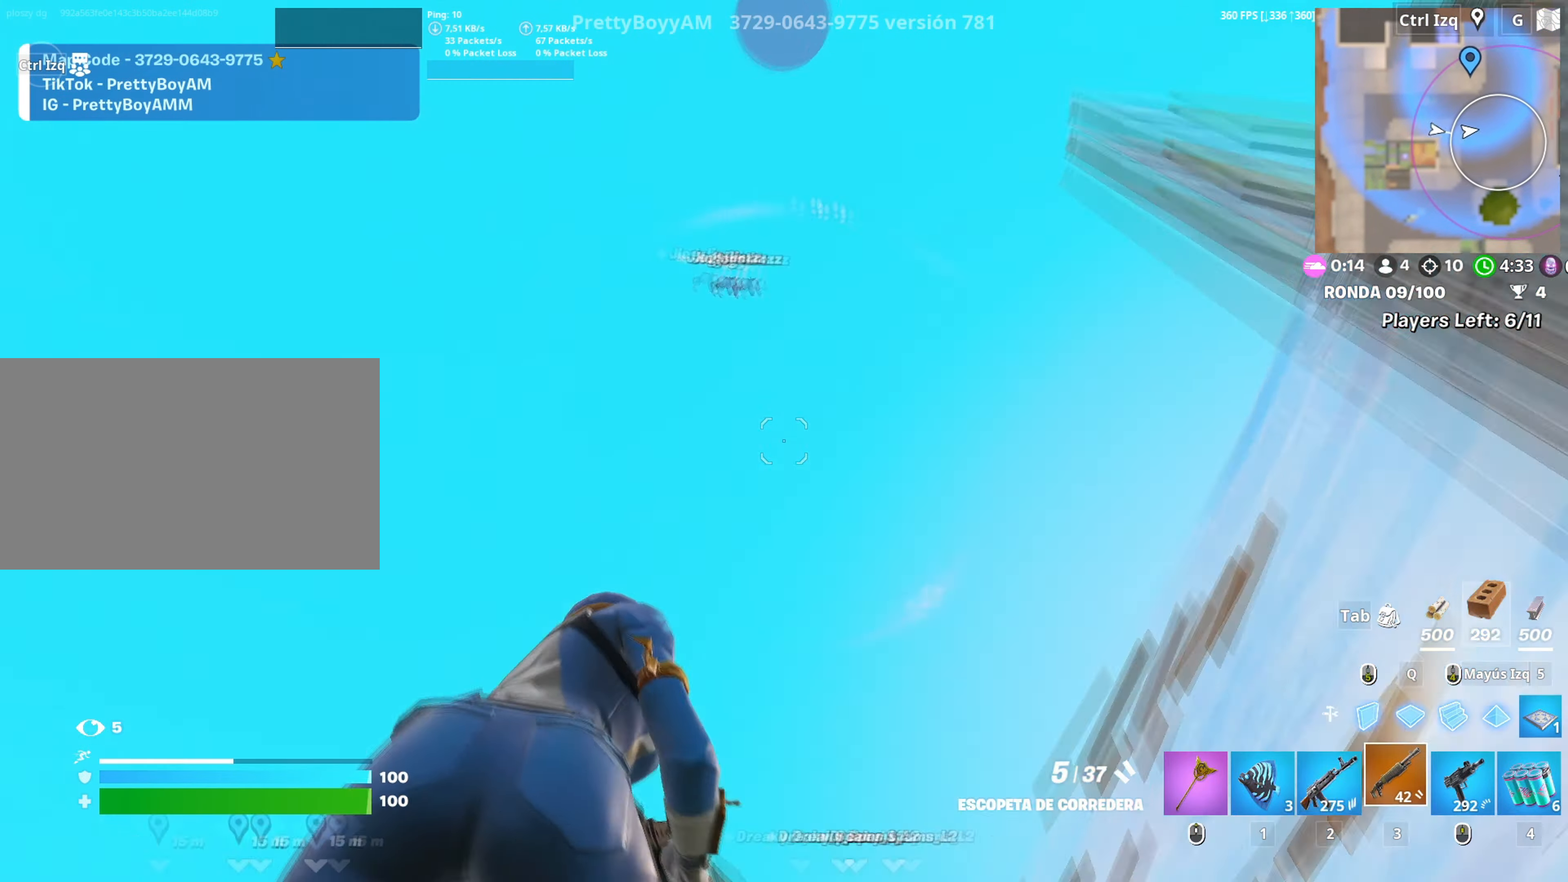
{"keys": [], "mouse": ["right"], "events": [[100, "d", "up"], [150, "2", "down"], [200, "2", "up"], [334, "c", "down"], [384, "c", "up"], [384, "s", "up"], [434, "mouse_right", "down"]]}
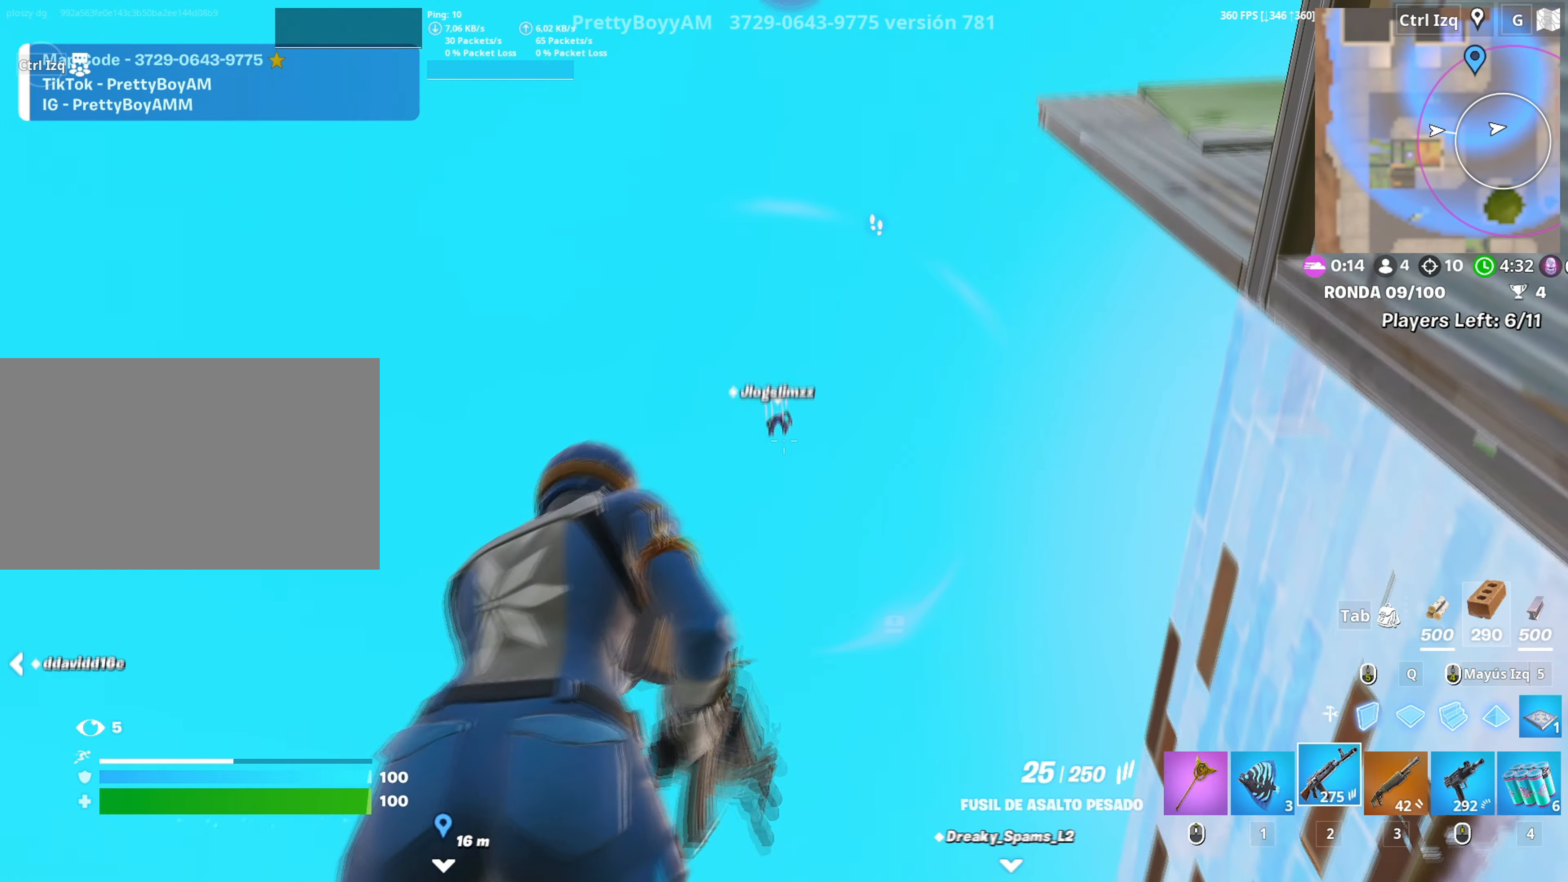
{"keys": ["w"], "mouse": ["left", "right"], "events": [[267, "mouse_left", "down"], [400, "mouse_left", "up"], [450, "w", "down"], [500, "mouse_left", "down"]]}
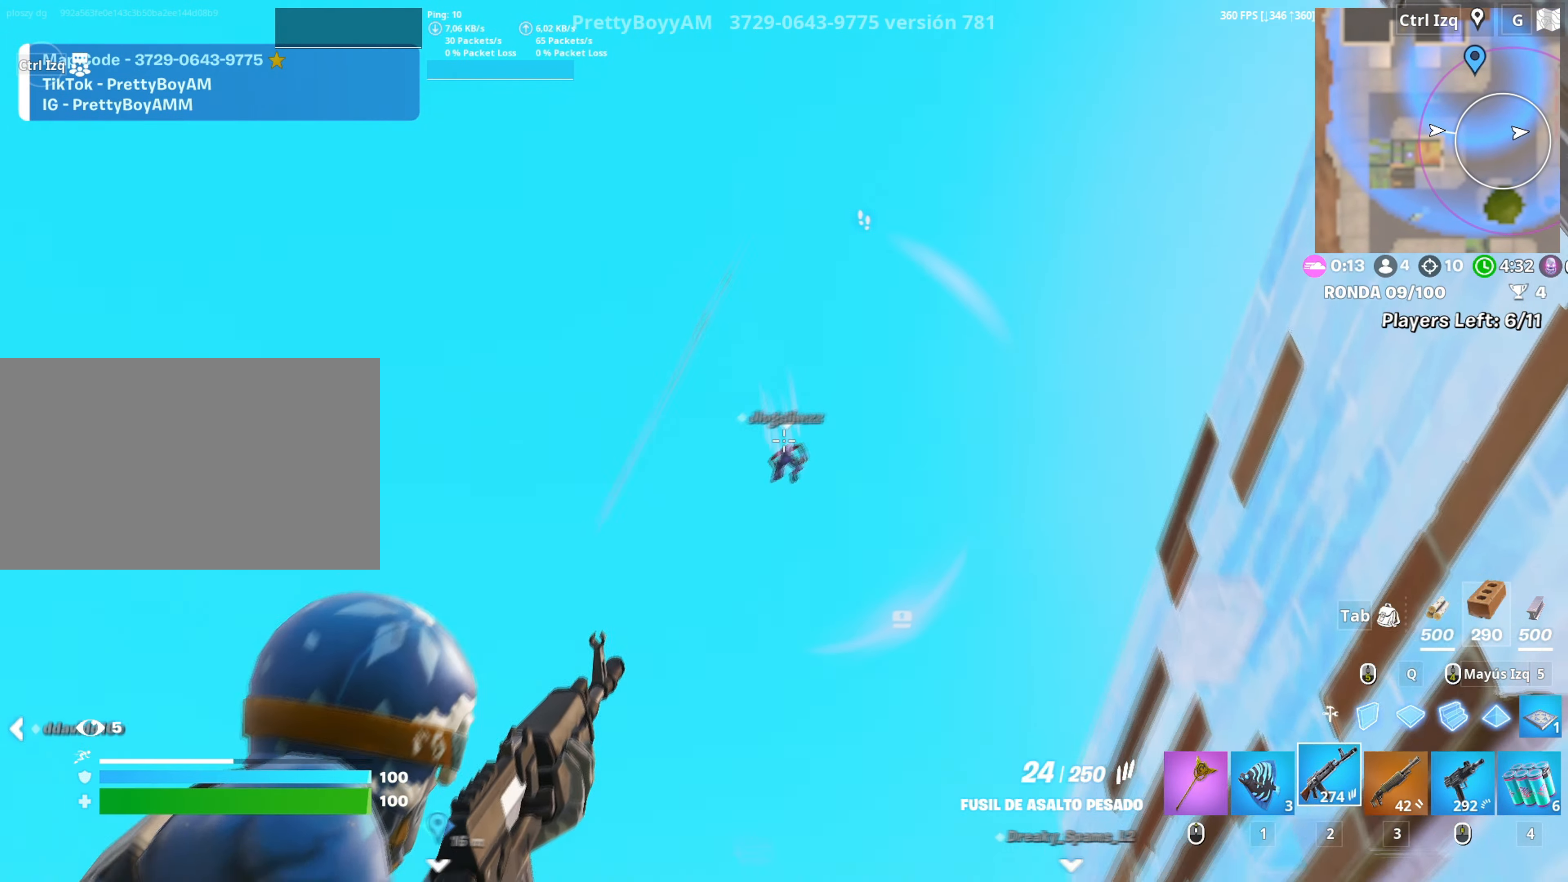
{"keys": ["w"], "mouse": ["right"], "events": [[134, "mouse_left", "up"], [234, "mouse_left", "down"], [367, "mouse_left", "up"]]}
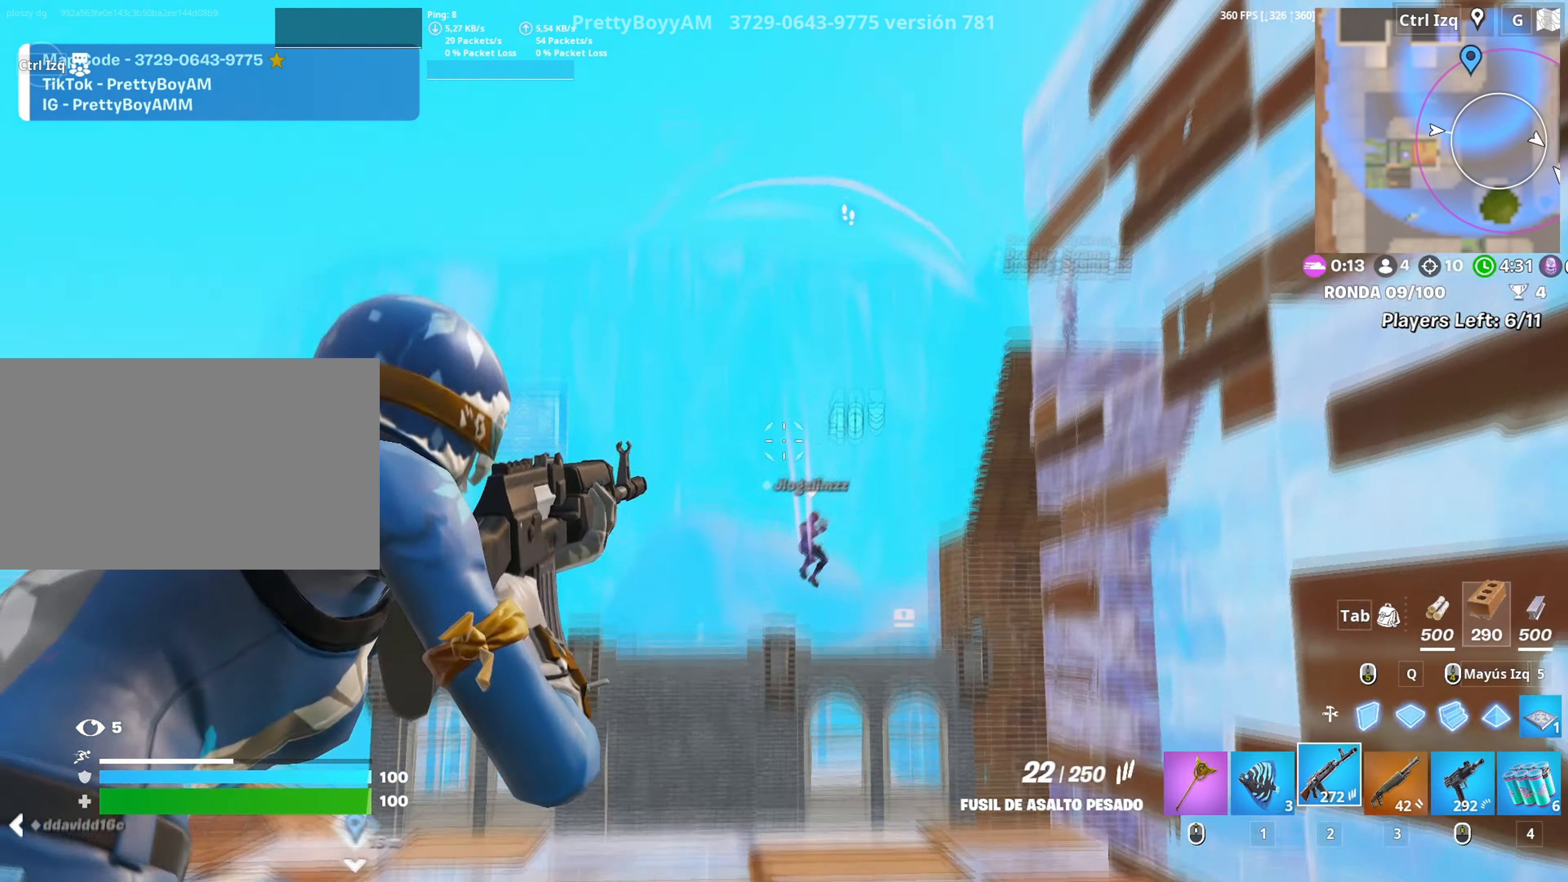
{"keys": ["w"], "mouse": ["left"], "events": [[17, "mouse_left", "down"], [100, "mouse_left", "up"], [100, "mouse_right", "up"], [100, "space", "down"], [200, "space", "up"], [250, "mouse_left", "down"], [250, "w", "up"], [300, "space", "down"], [334, "w", "down"], [384, "space", "up"]]}
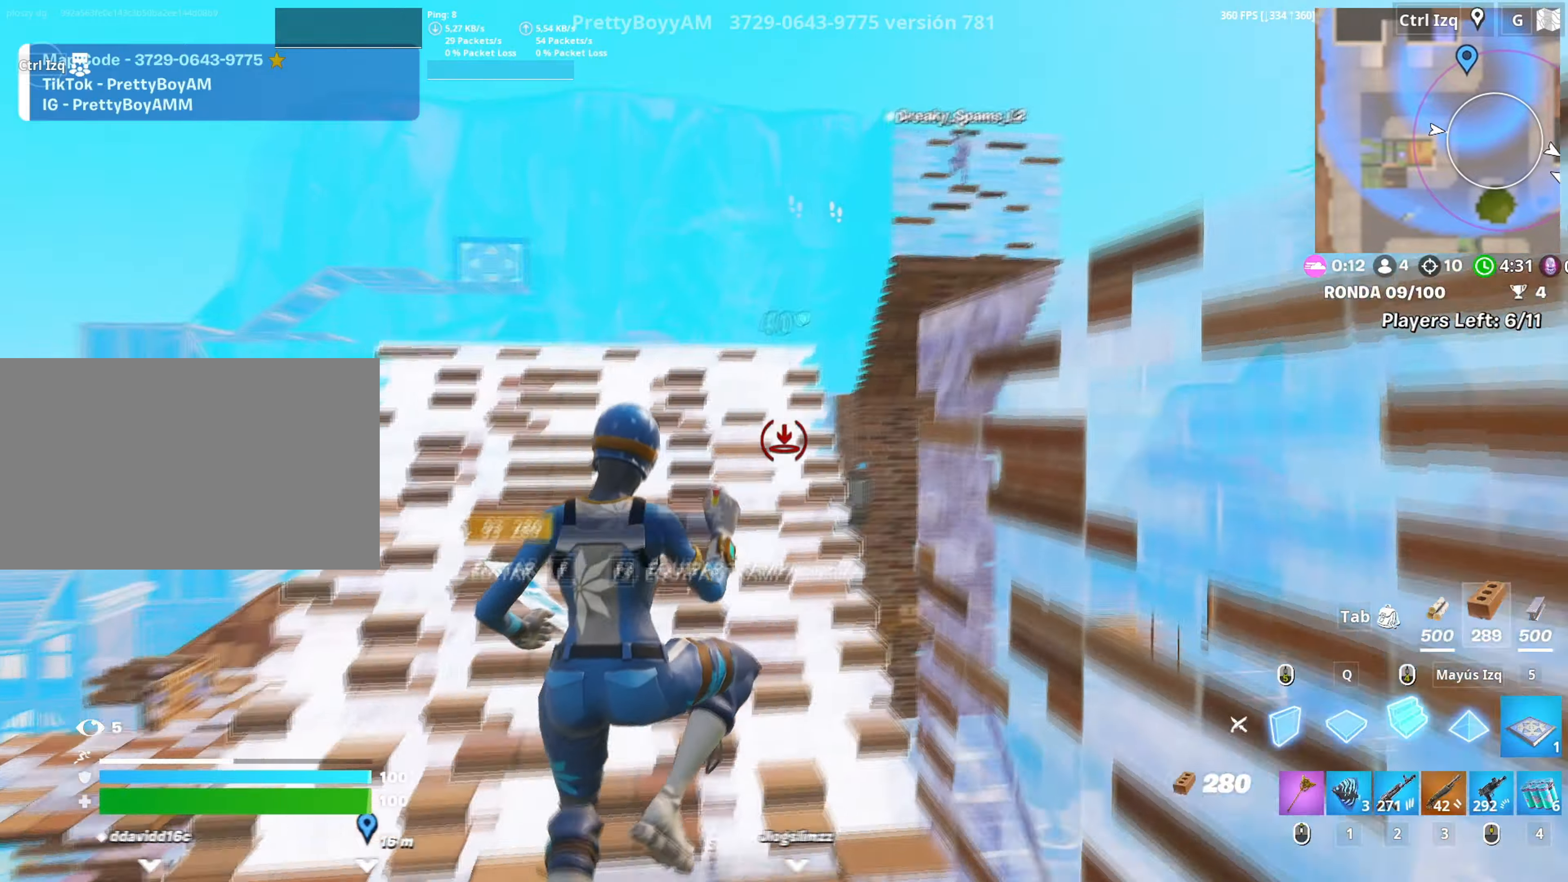
{"keys": ["a", "w"], "mouse": [], "events": [[84, "2", "down"], [117, "mouse_left", "up"], [134, "2", "up"], [300, "d", "down"], [367, "d", "up"], [450, "a", "down"]]}
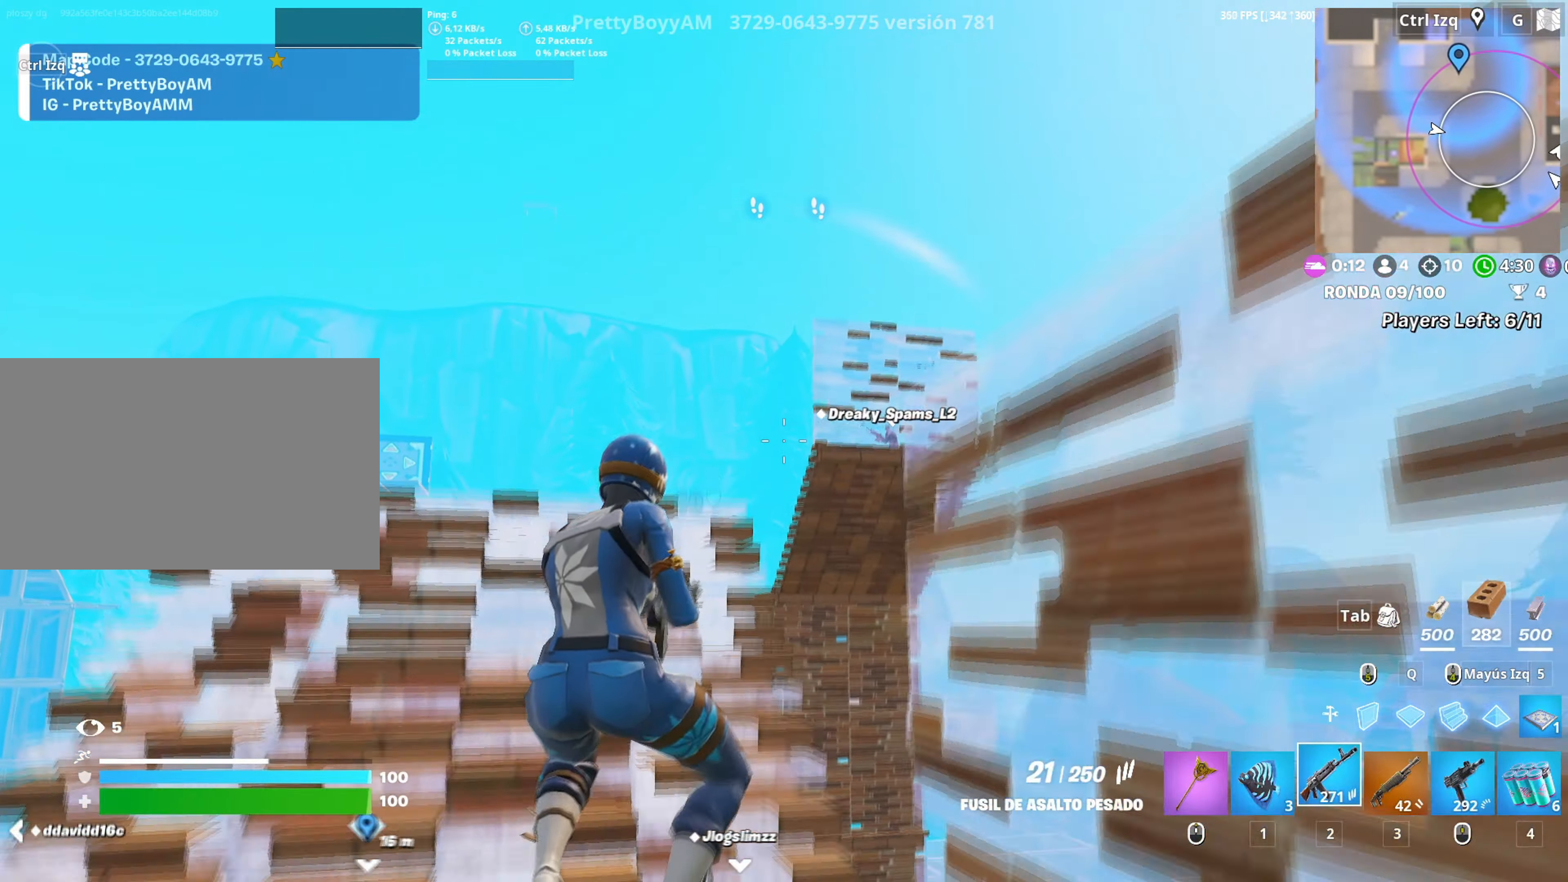
{"keys": ["w"], "mouse": [], "events": [[134, "v", "down"], [184, "v", "up"], [467, "a", "up"]]}
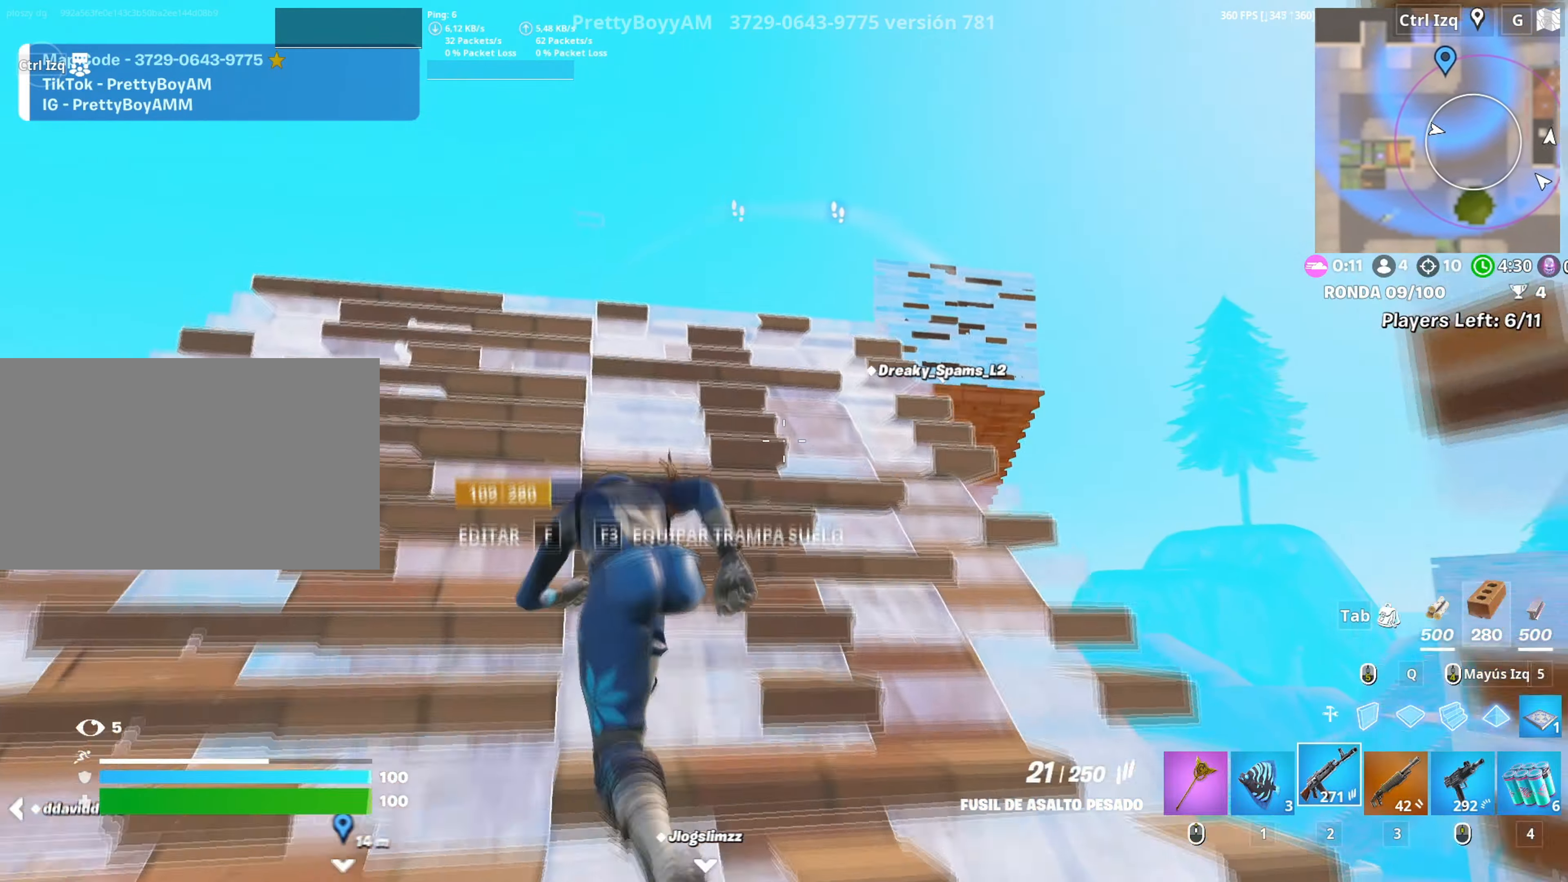
{"keys": ["q", "shift", "w"], "mouse": ["left"], "events": [[200, "space", "down"], [334, "mouse_left", "down"], [334, "mouse_right", "down"], [350, "space", "up"], [434, "mouse_right", "up"], [434, "q", "down"], [484, "shift", "down"]]}
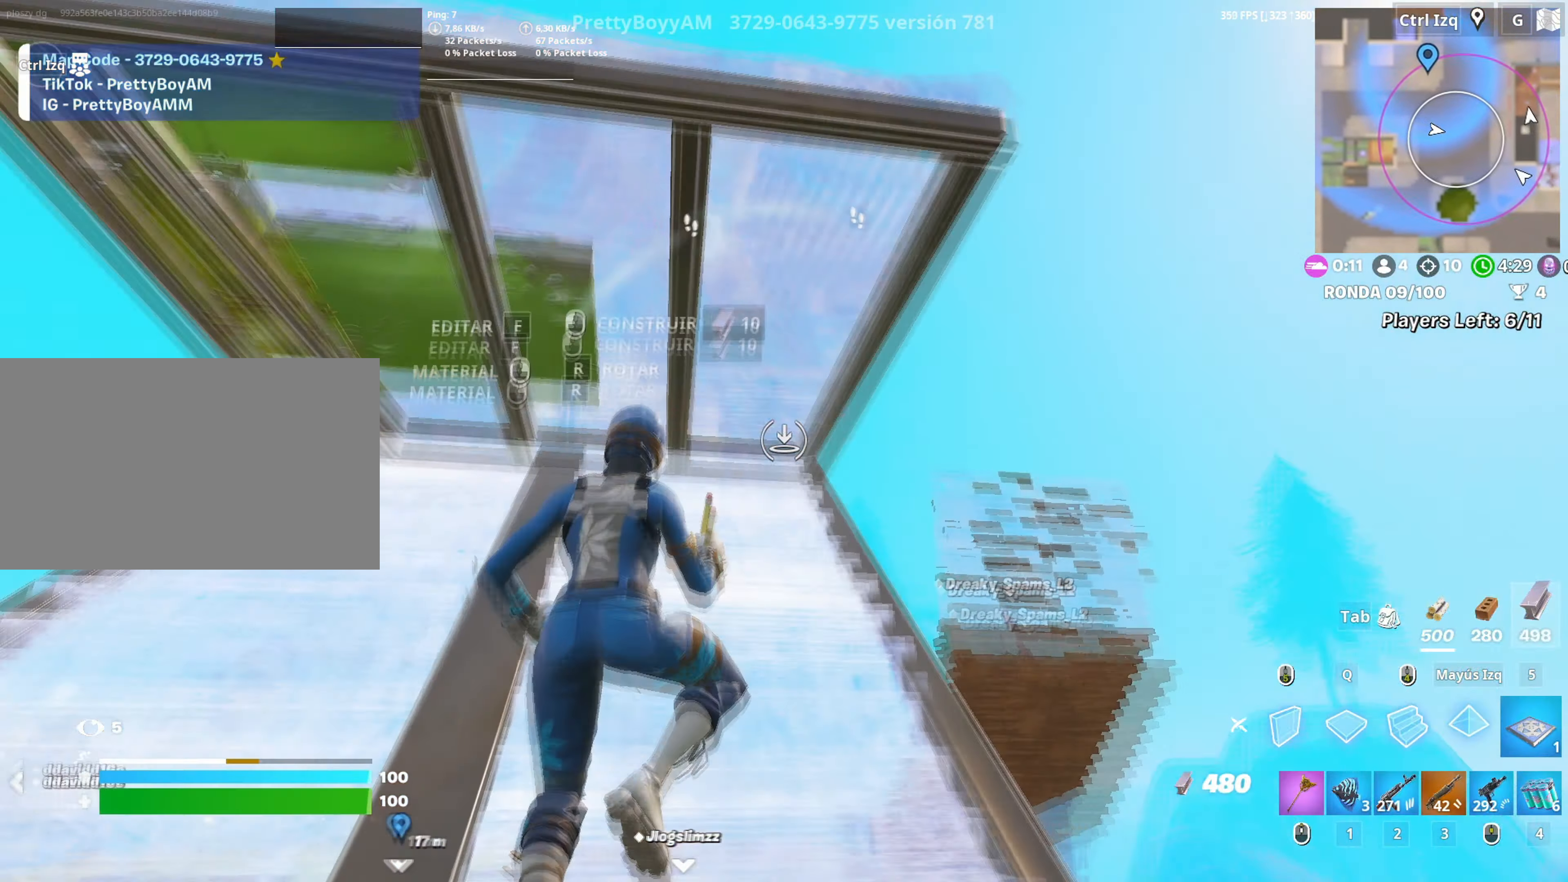
{"keys": ["w"], "mouse": ["left"], "events": [[34, "q", "up"], [100, "f", "down"], [117, "mouse_left", "up"], [134, "shift", "up"], [167, "f", "up"], [217, "mouse_left", "down"], [267, "f", "down"], [267, "mouse_left", "up"], [317, "f", "up"], [400, "f", "down"], [450, "f", "up"], [450, "mouse_left", "down"]]}
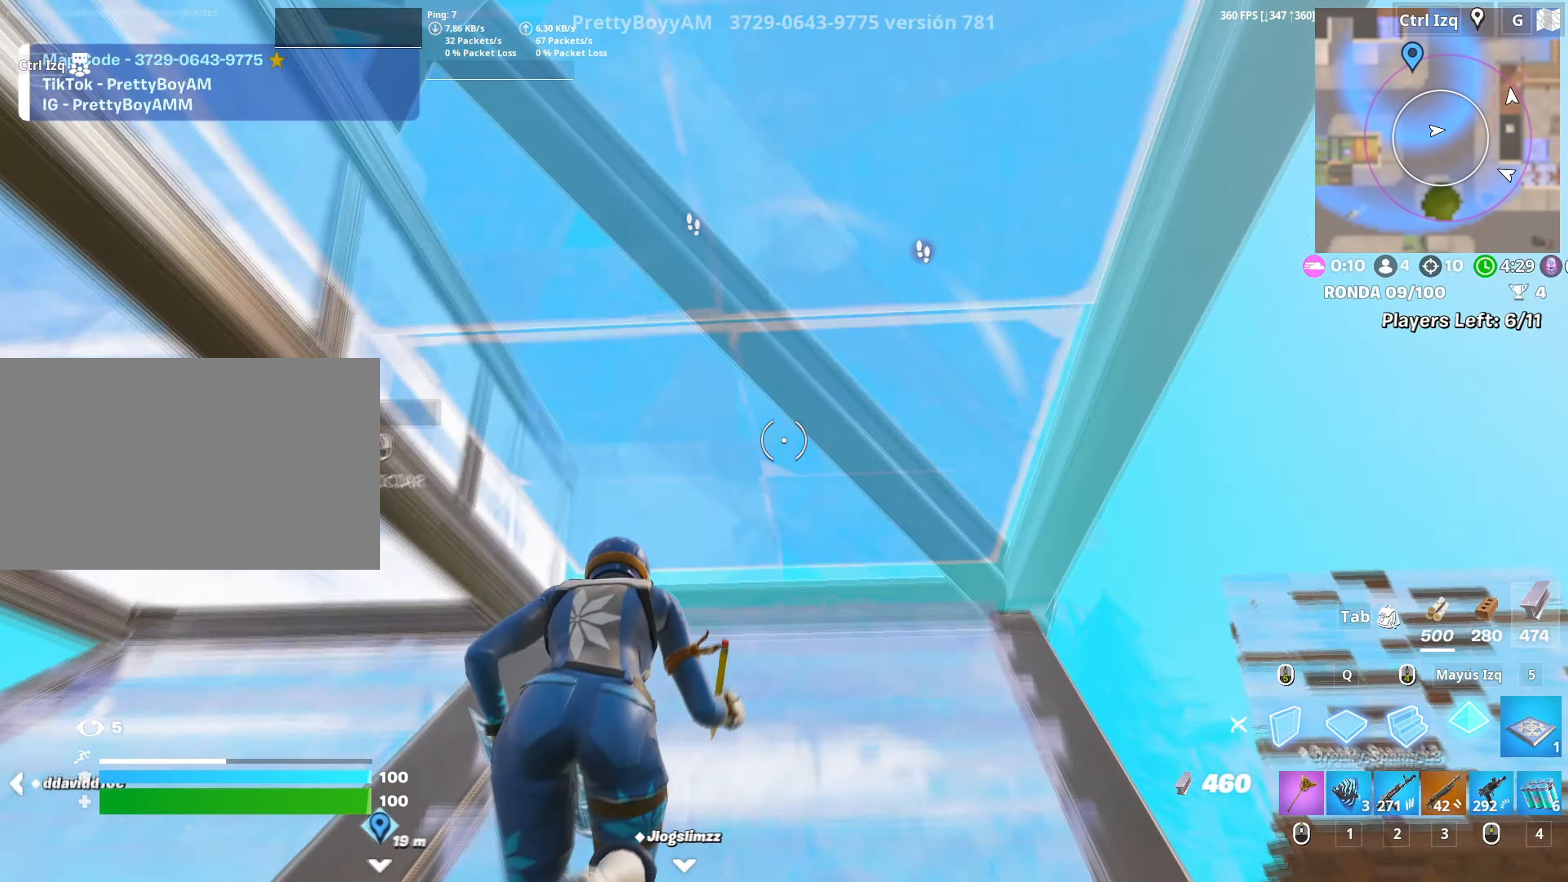
{"keys": ["3", "w"], "mouse": ["left"], "events": [[34, "f", "down"], [84, "f", "up"], [134, "mouse_left", "up"], [184, "f", "down"], [234, "f", "up"], [234, "mouse_left", "down"], [317, "f", "down"], [334, "mouse_left", "up"], [367, "mouse_left", "down"], [384, "f", "up"], [384, "q", "down"], [467, "3", "down"], [467, "q", "up"]]}